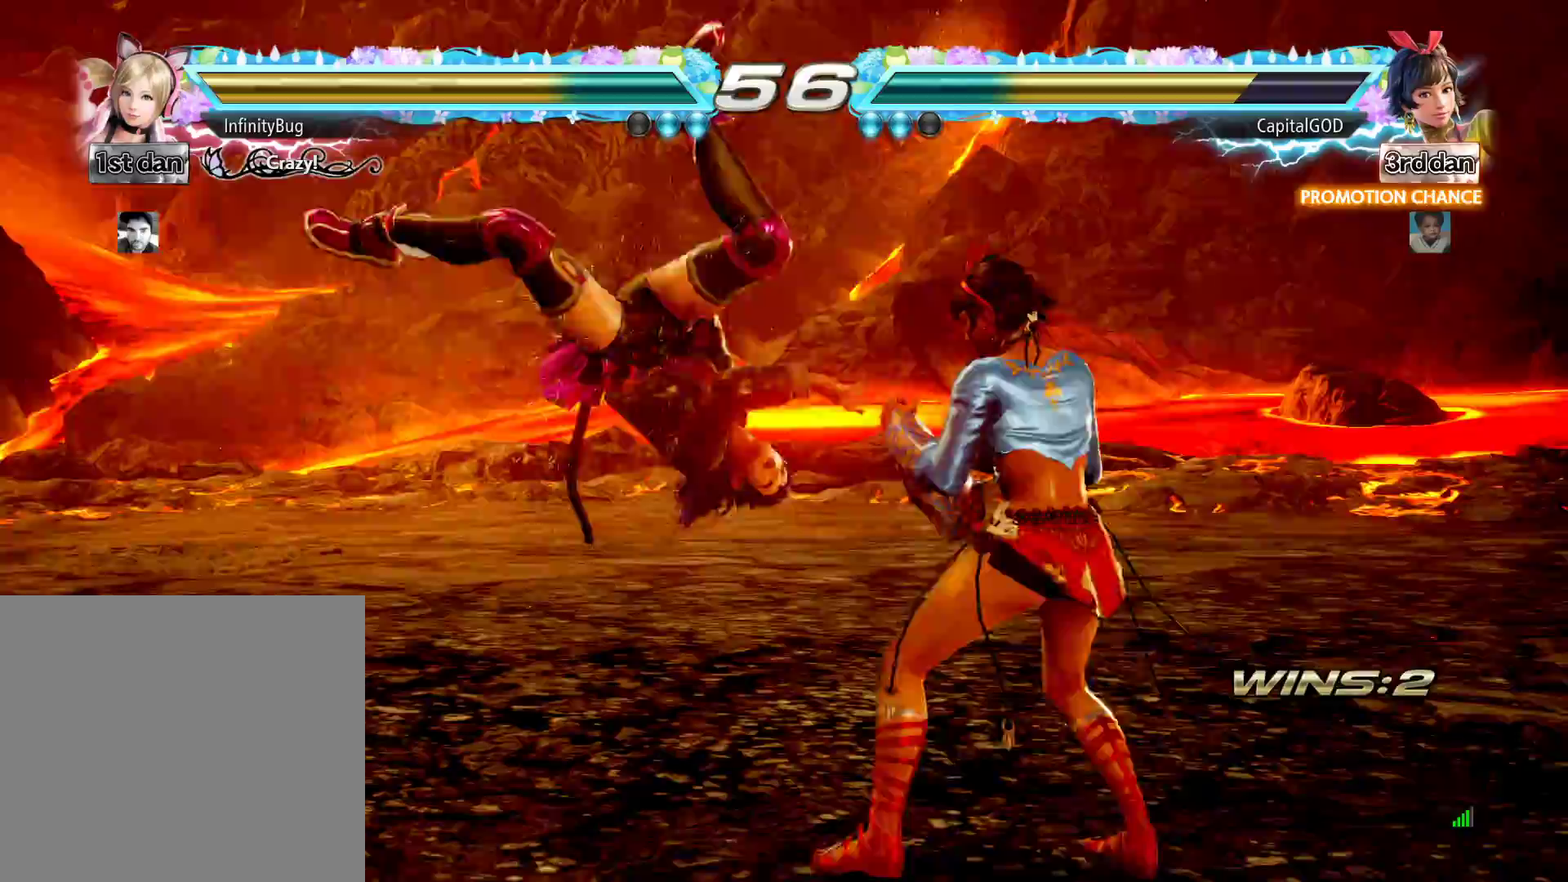
Gameplay with a controller (Xbox layout); each line is a JSON object with the inputs held at the frame after it. "events" lists button and stick changes between this image and that frame as [ms after this image, input, new state], when the widget could be followed in between. Not read: left_stick right_stick.
{"buttons": ["A", "DPAD_LEFT"], "events": [[17, "DPAD_DOWN", "up"], [50, "A", "up"], [133, "A", "down"], [167, "B", "up"], [250, "B", "down"], [333, "A", "up"], [417, "A", "down"], [433, "B", "up"]]}
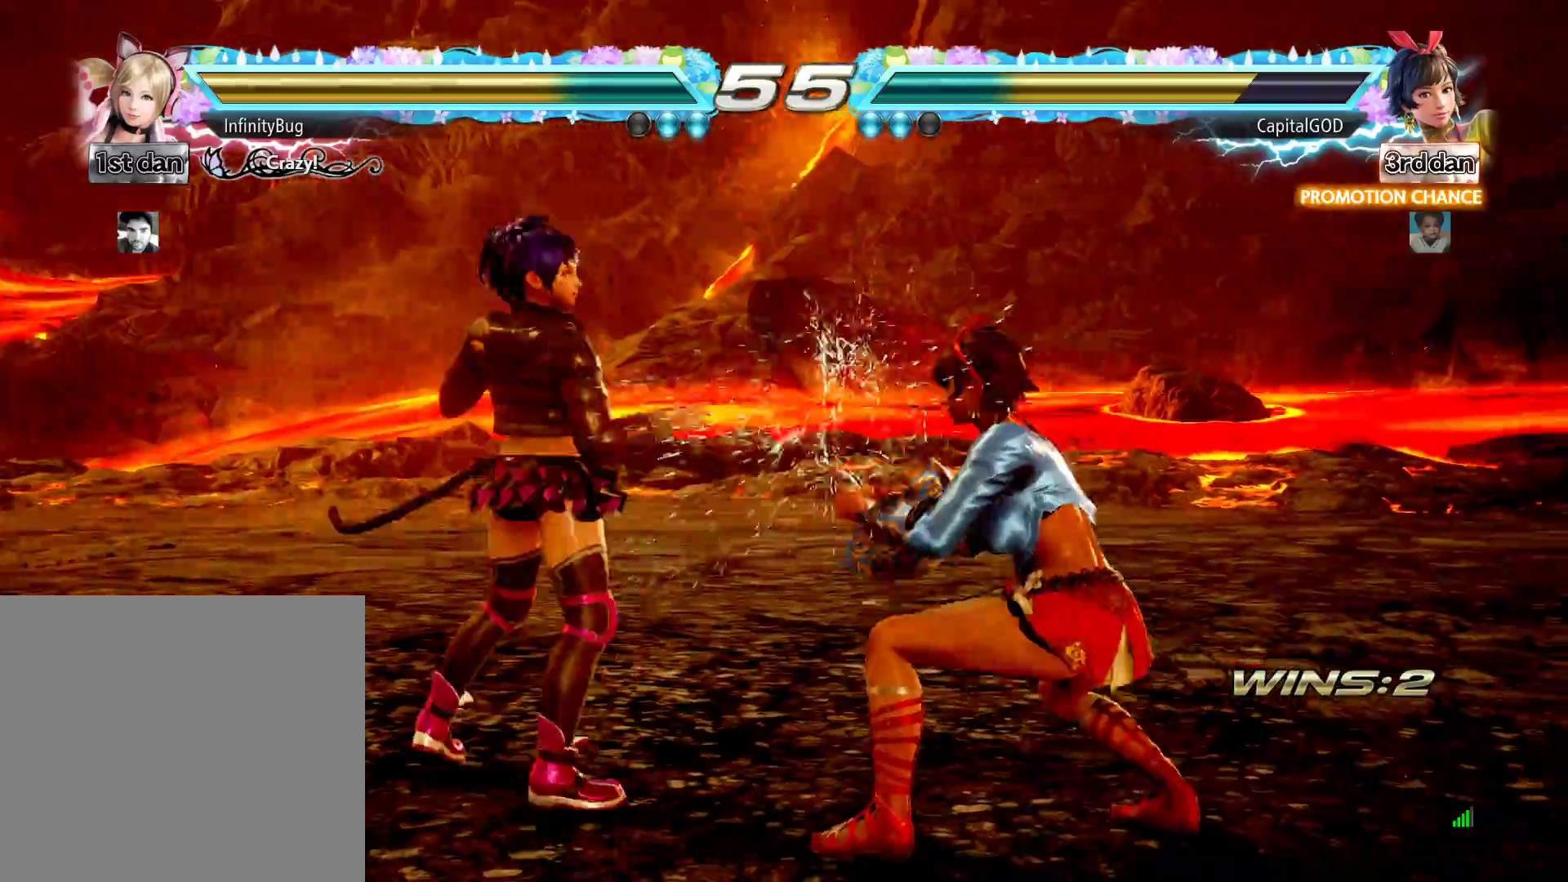
{"buttons": ["X", "Y", "DPAD_LEFT"], "events": [[50, "B", "down"], [83, "A", "up"], [183, "B", "up"], [417, "X", "down"], [417, "Y", "down"]]}
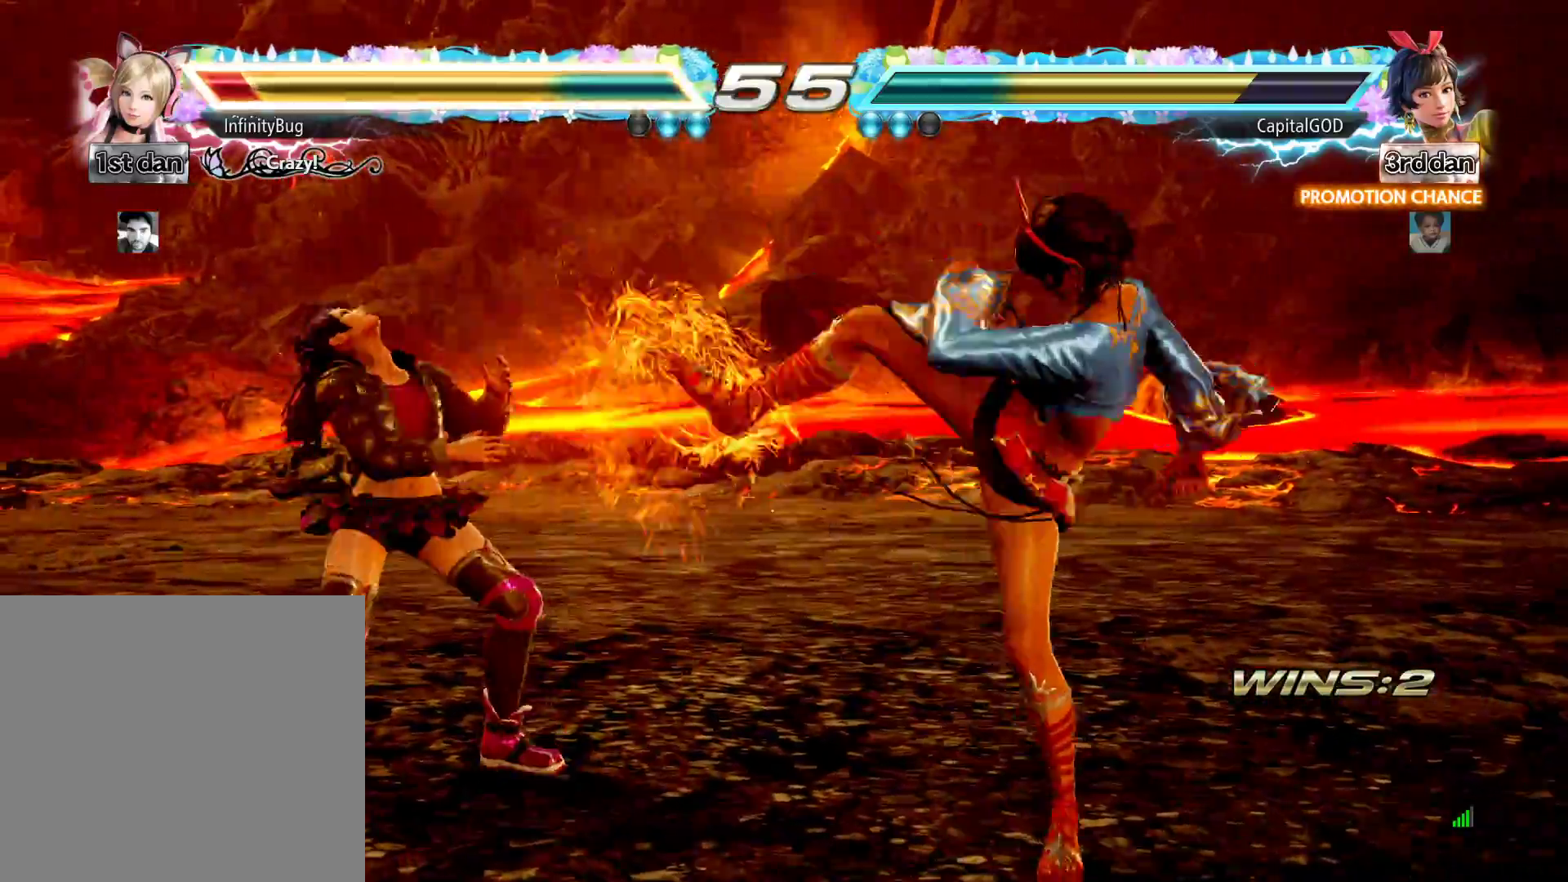
{"buttons": ["X", "DPAD_LEFT"], "events": [[67, "X", "up"], [133, "X", "down"], [183, "Y", "up"], [317, "X", "up"], [333, "Y", "down"], [417, "X", "down"], [483, "Y", "up"]]}
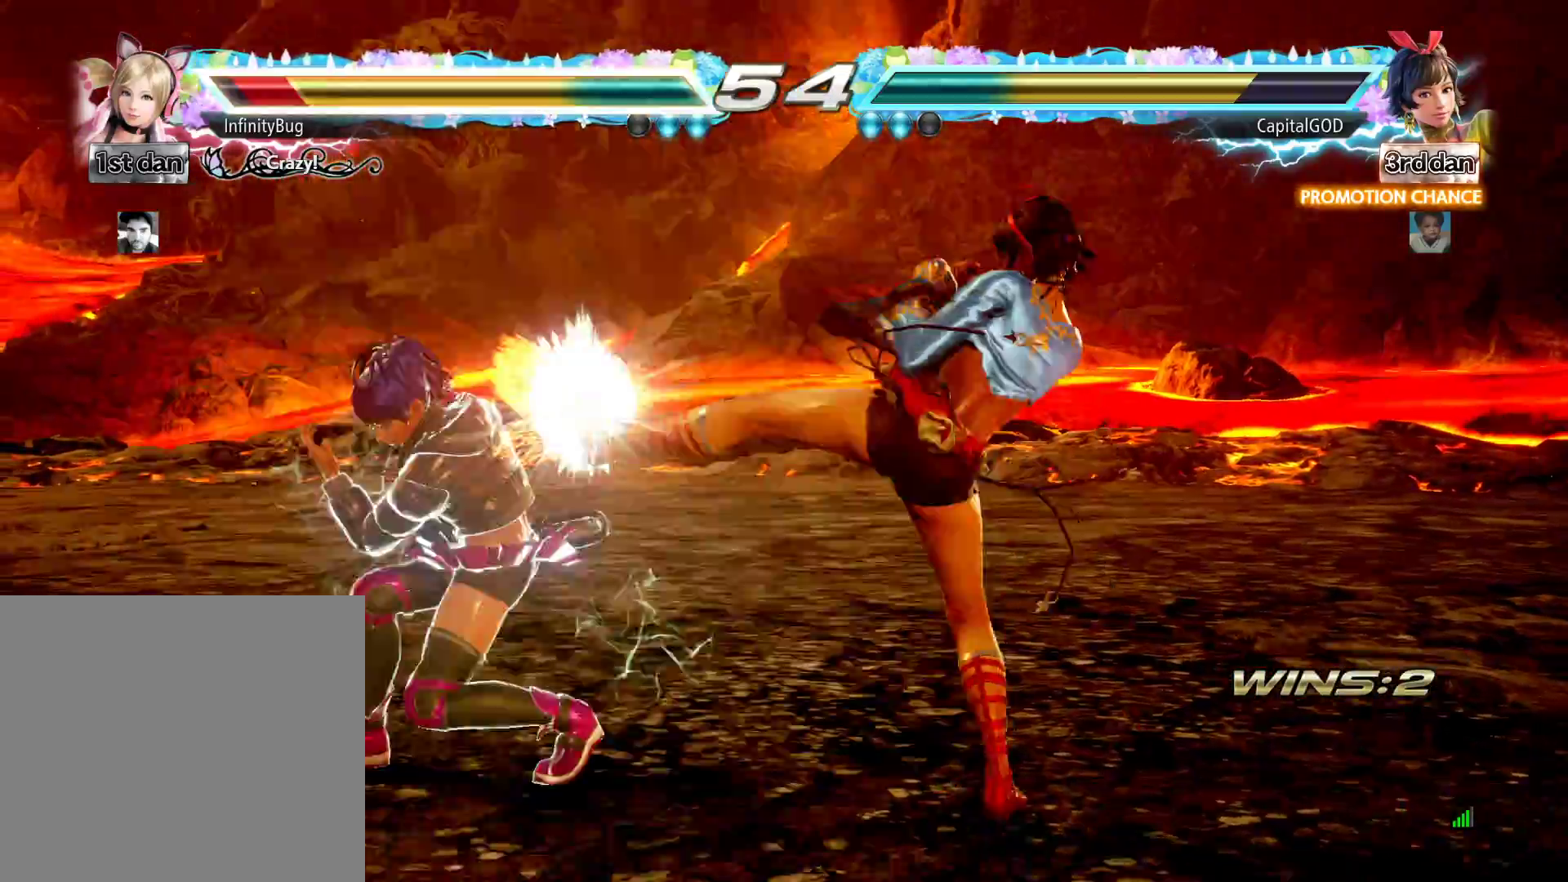
{"buttons": ["DPAD_LEFT"], "events": [[83, "X", "up"], [83, "Y", "down"], [200, "X", "down"], [250, "Y", "up"], [367, "X", "up"], [367, "Y", "down"], [433, "Y", "up"]]}
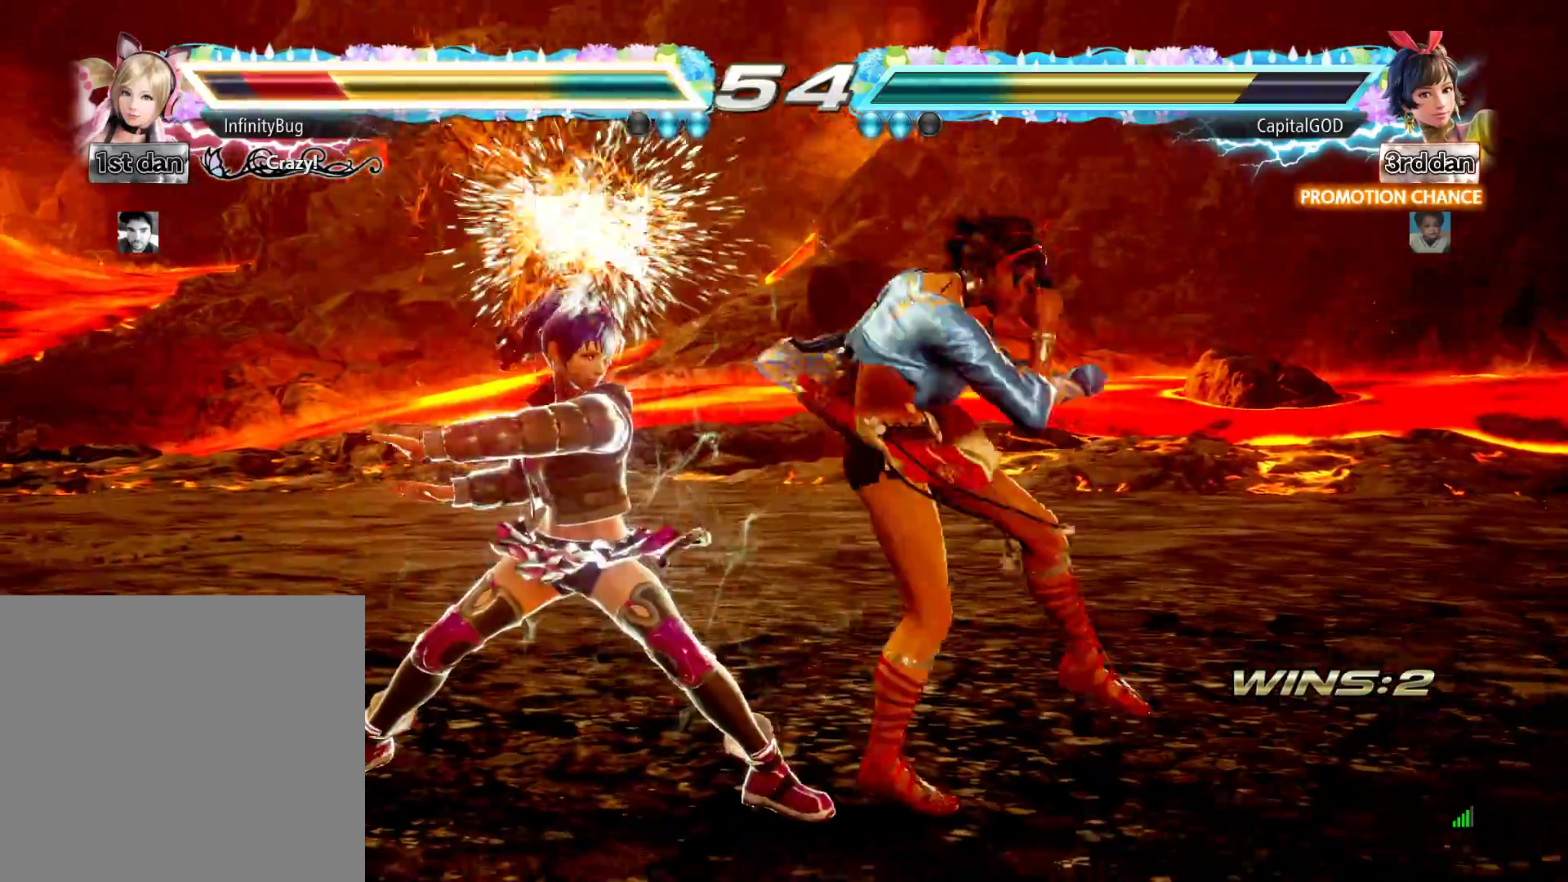
{"buttons": ["A", "DPAD_LEFT"], "events": [[17, "A", "down"], [33, "B", "down"], [133, "A", "up"], [200, "A", "down"], [267, "B", "up"], [350, "B", "down"], [367, "A", "up"], [433, "A", "down"], [500, "B", "up"]]}
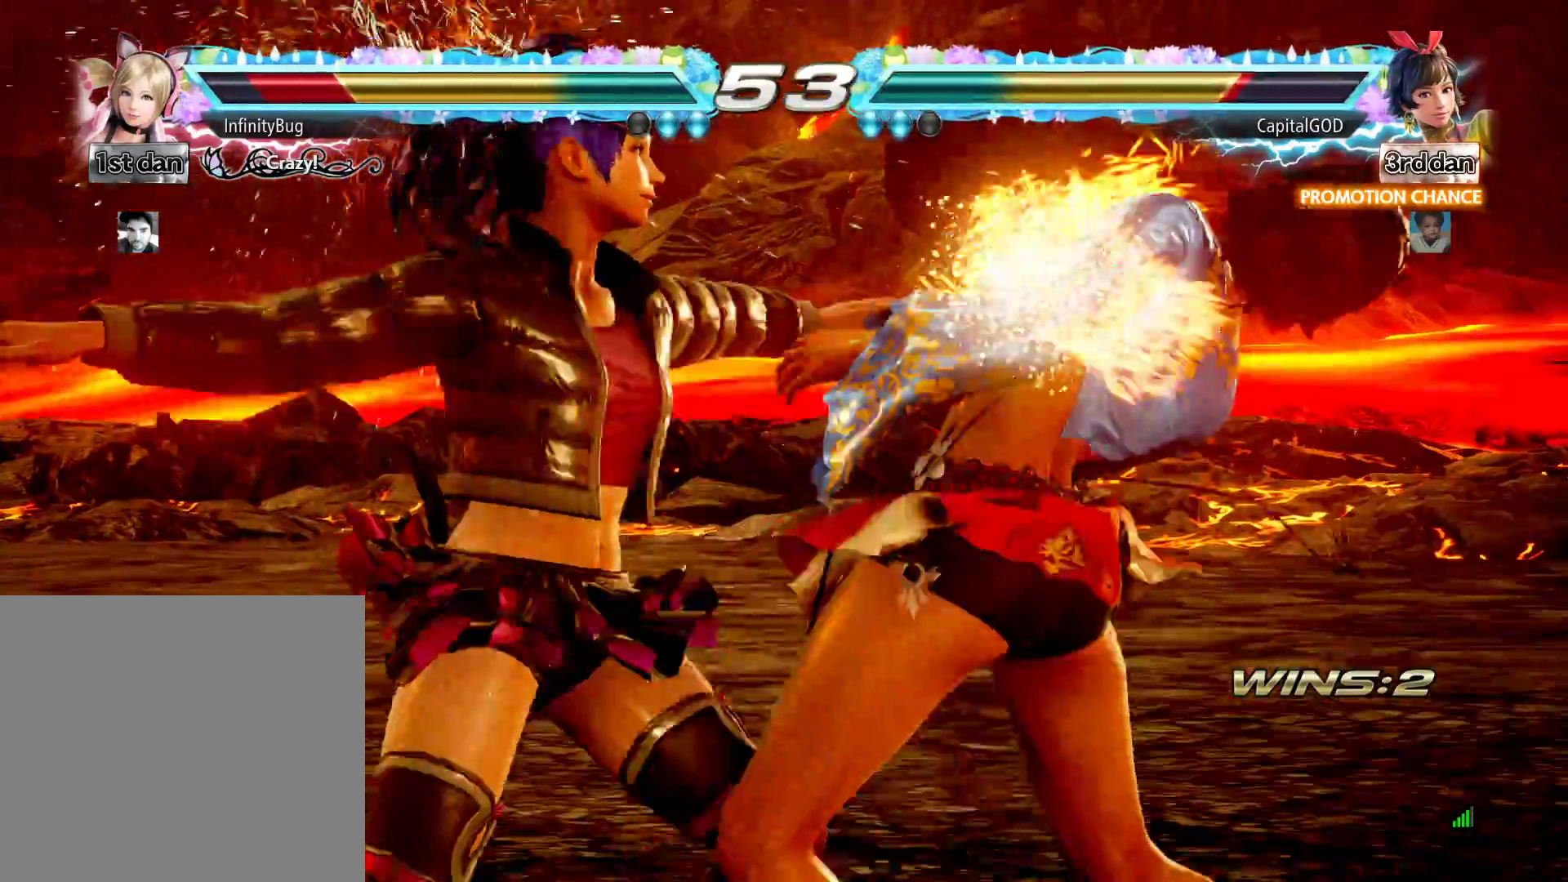
{"buttons": ["A", "B", "DPAD_DOWN", "DPAD_RIGHT"], "events": [[83, "A", "up"], [83, "B", "down"], [183, "A", "down"], [200, "DPAD_LEFT", "up"], [267, "B", "up"], [333, "A", "up"], [350, "B", "down"], [350, "DPAD_DOWN", "down"], [350, "DPAD_RIGHT", "down"], [417, "A", "down"]]}
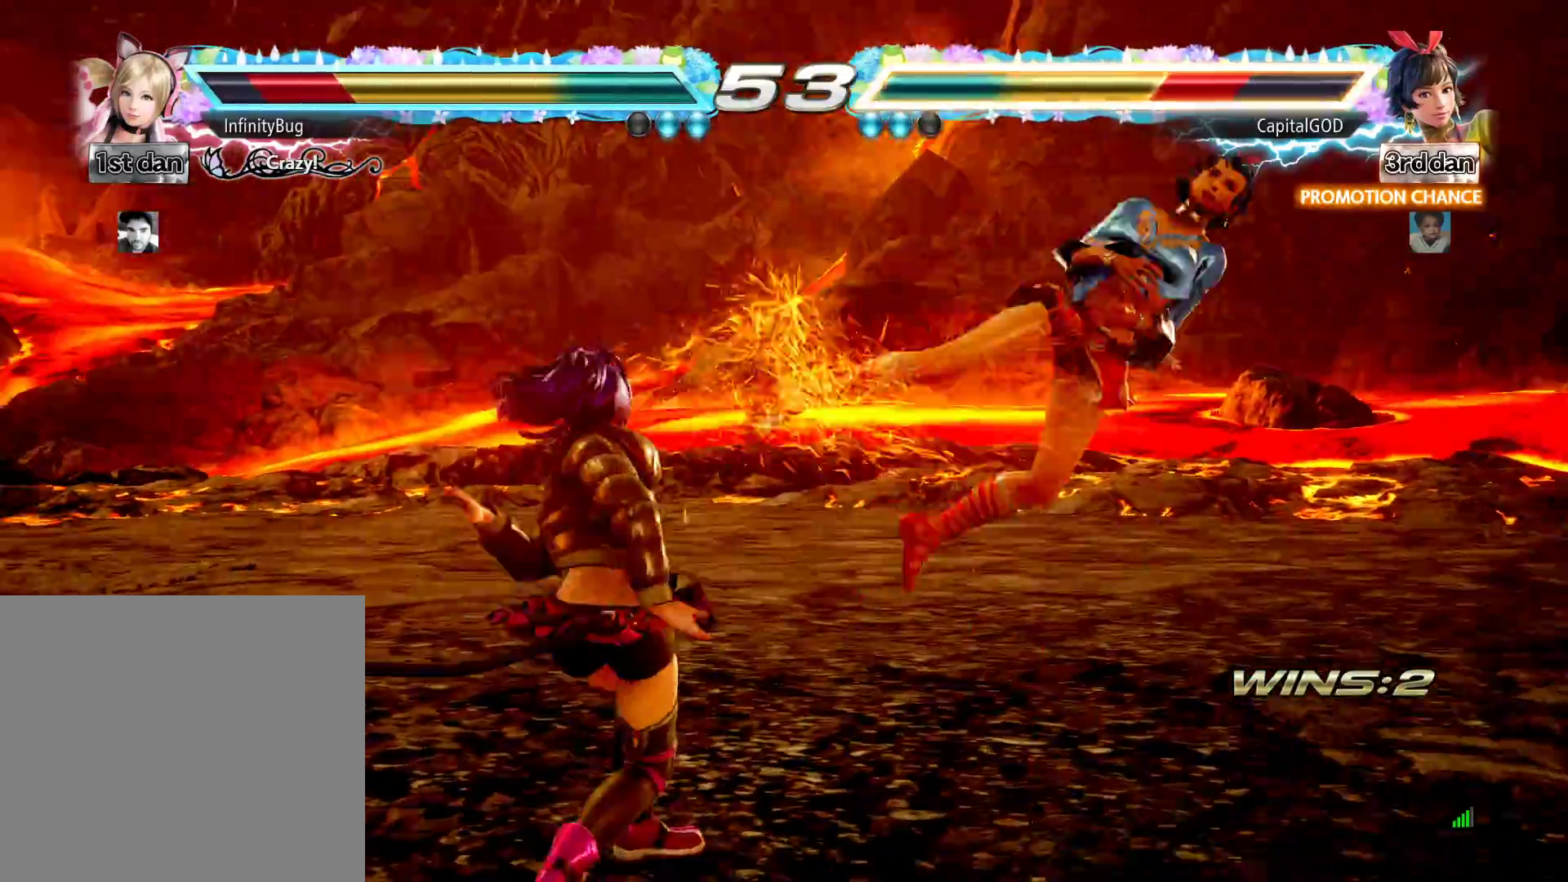
{"buttons": [], "events": [[17, "B", "up"], [83, "A", "up"], [83, "B", "down"], [183, "A", "down"], [283, "B", "up"], [317, "A", "up"], [433, "DPAD_DOWN", "up"], [450, "DPAD_RIGHT", "up"]]}
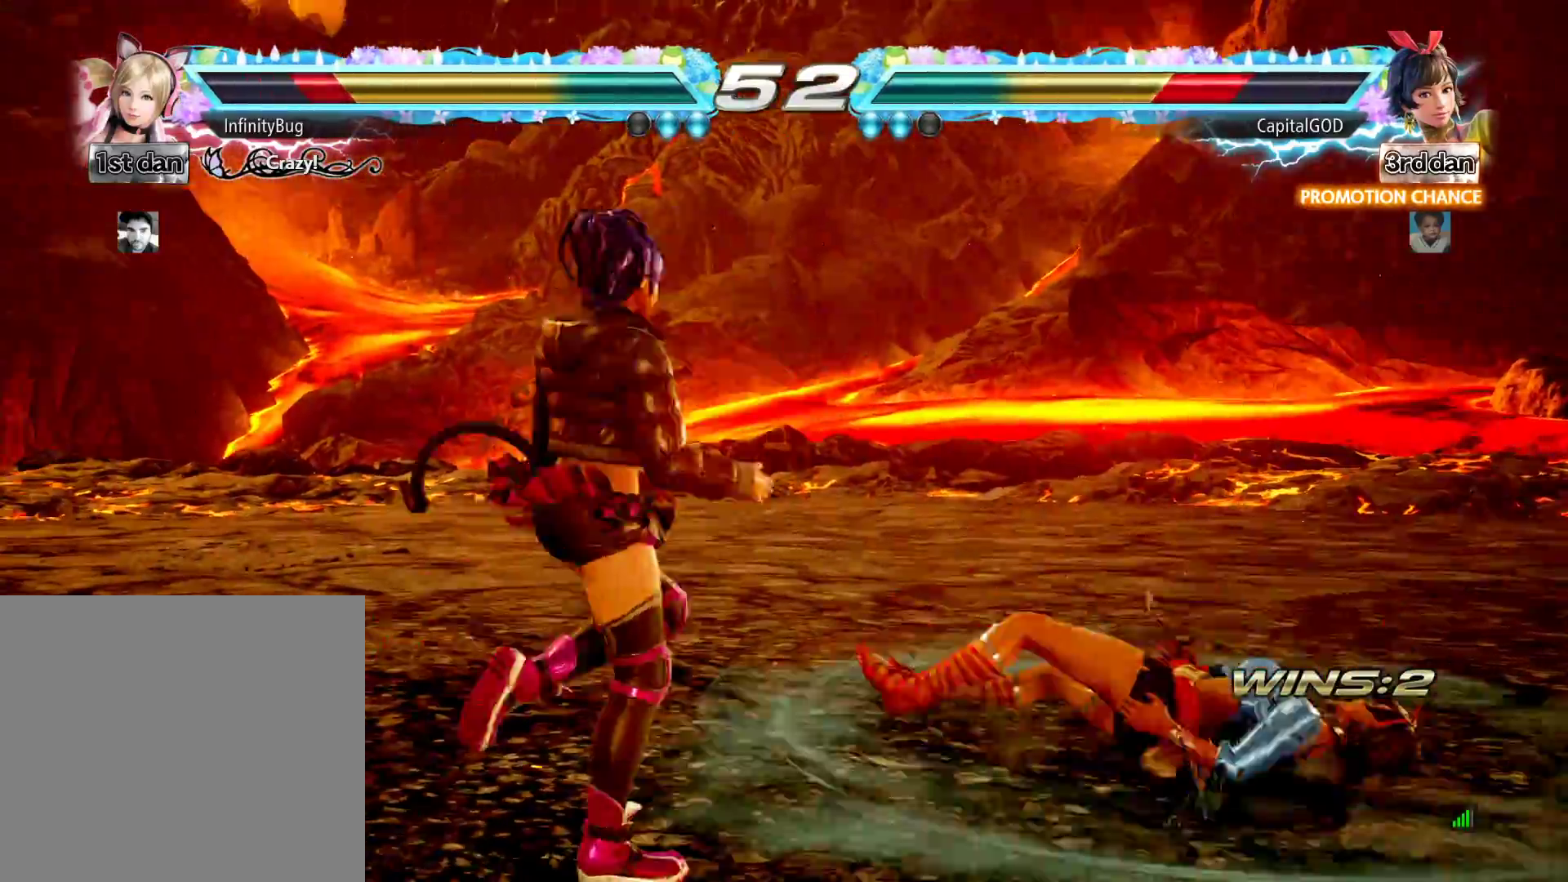
{"buttons": ["DPAD_DOWN", "DPAD_RIGHT"], "events": [[50, "DPAD_DOWN", "down"], [50, "DPAD_RIGHT", "down"], [300, "B", "down"], [333, "A", "down"], [467, "A", "up"], [467, "B", "up"]]}
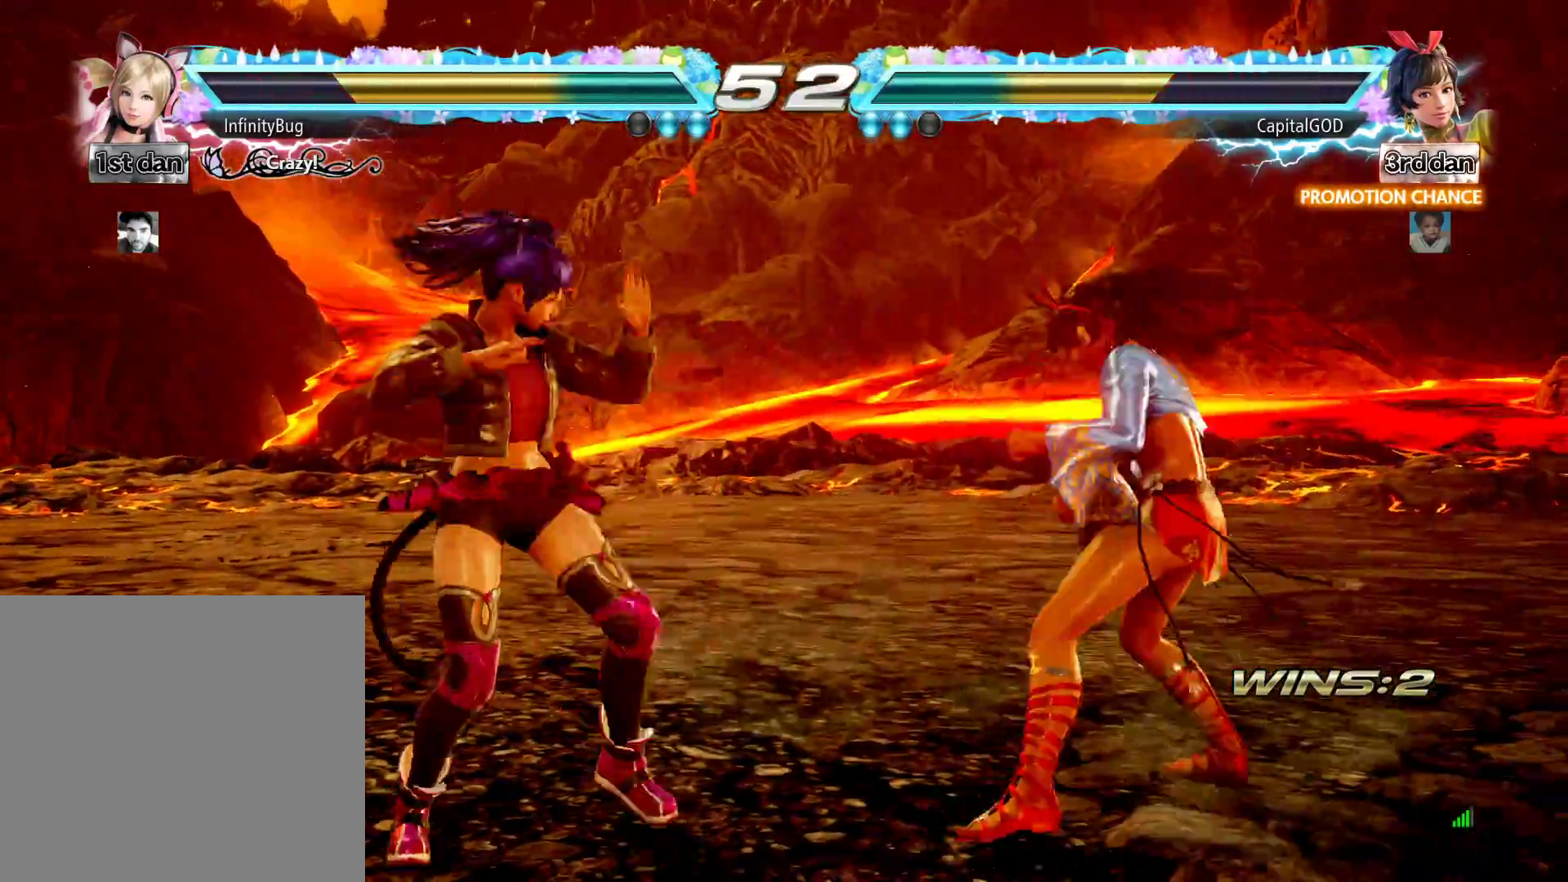
{"buttons": ["B", "DPAD_LEFT"], "events": [[117, "A", "down"], [117, "B", "down"], [233, "A", "up"], [317, "A", "down"], [317, "B", "up"], [383, "DPAD_RIGHT", "up"], [400, "DPAD_DOWN", "up"], [417, "B", "down"], [450, "DPAD_LEFT", "down"], [467, "A", "up"]]}
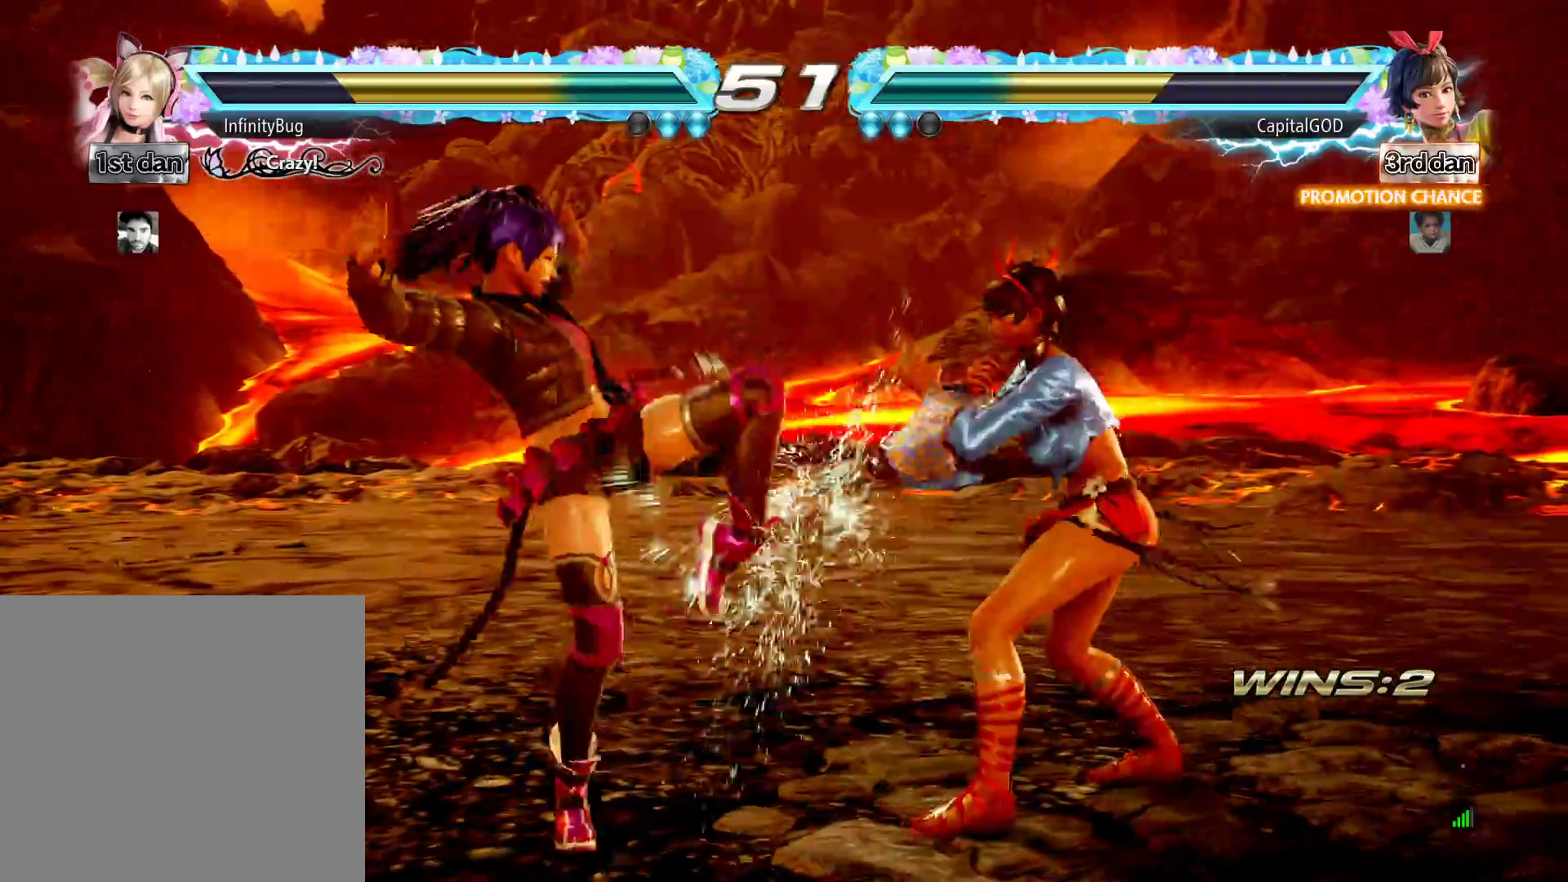
{"buttons": ["B", "DPAD_LEFT"], "events": [[67, "A", "down"], [67, "B", "up"], [117, "DPAD_DOWN", "down"], [167, "B", "down"], [167, "DPAD_DOWN", "up"], [217, "A", "up"], [300, "A", "down"], [317, "B", "up"], [417, "B", "down"], [467, "A", "up"]]}
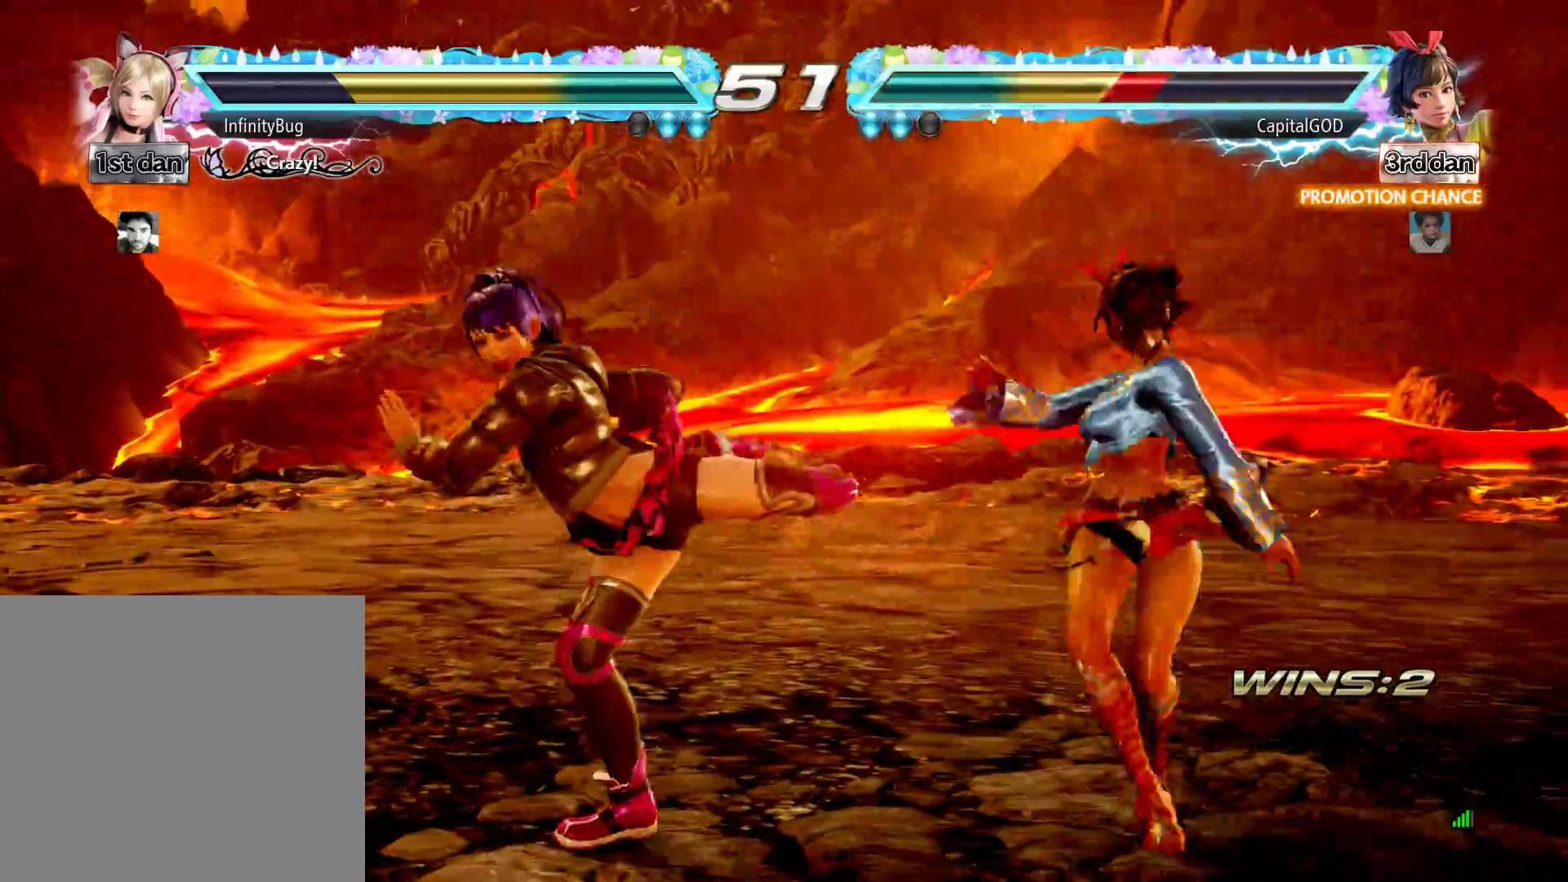
{"buttons": ["B", "DPAD_LEFT"], "events": [[67, "A", "down"], [83, "B", "up"], [183, "B", "down"], [217, "A", "up"], [317, "A", "down"], [333, "B", "up"], [433, "B", "down"], [467, "A", "up"]]}
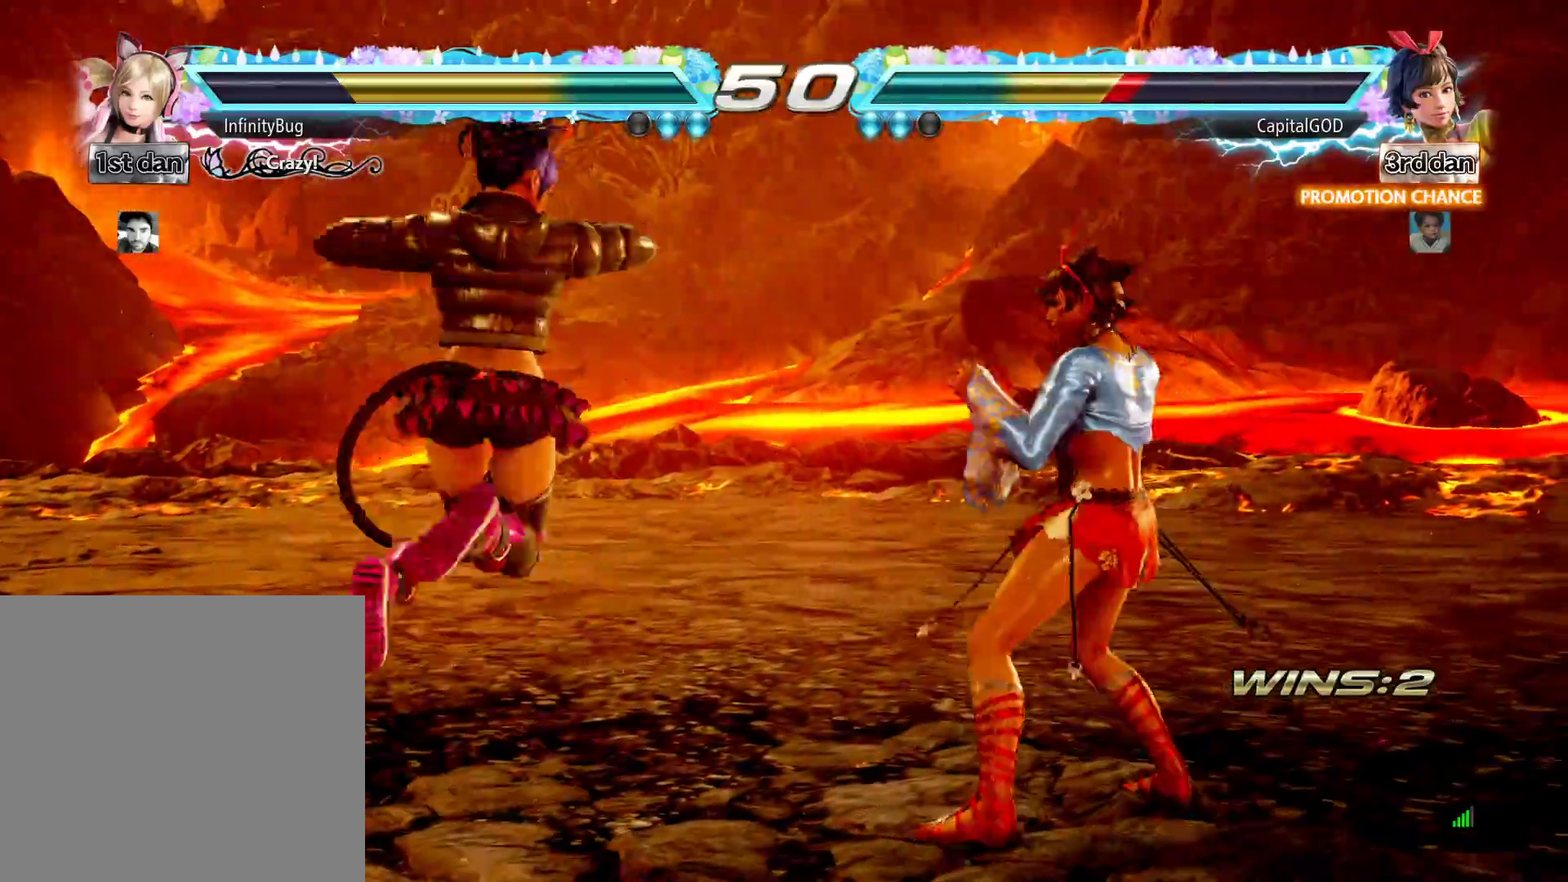
{"buttons": ["B", "DPAD_LEFT"], "events": [[67, "A", "down"], [83, "B", "up"], [183, "B", "down"], [200, "A", "up"], [317, "A", "down"], [350, "B", "up"], [417, "B", "down"], [467, "A", "up"]]}
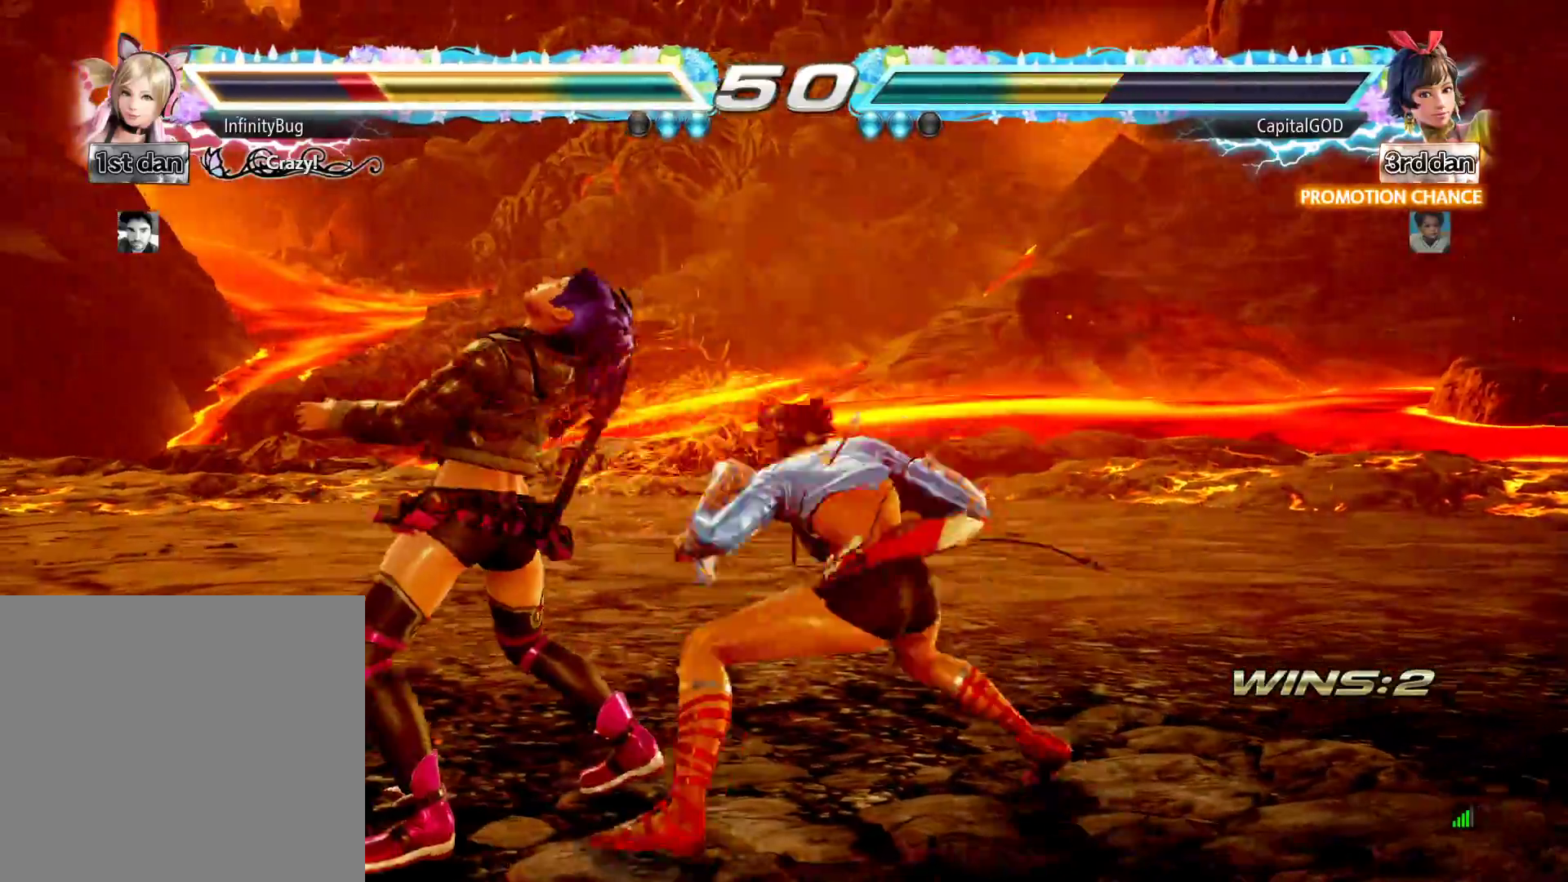
{"buttons": ["B", "DPAD_LEFT"], "events": [[67, "A", "down"], [83, "B", "up"], [183, "B", "down"], [217, "A", "up"], [300, "A", "down"], [350, "B", "up"], [450, "B", "down"], [500, "A", "up"]]}
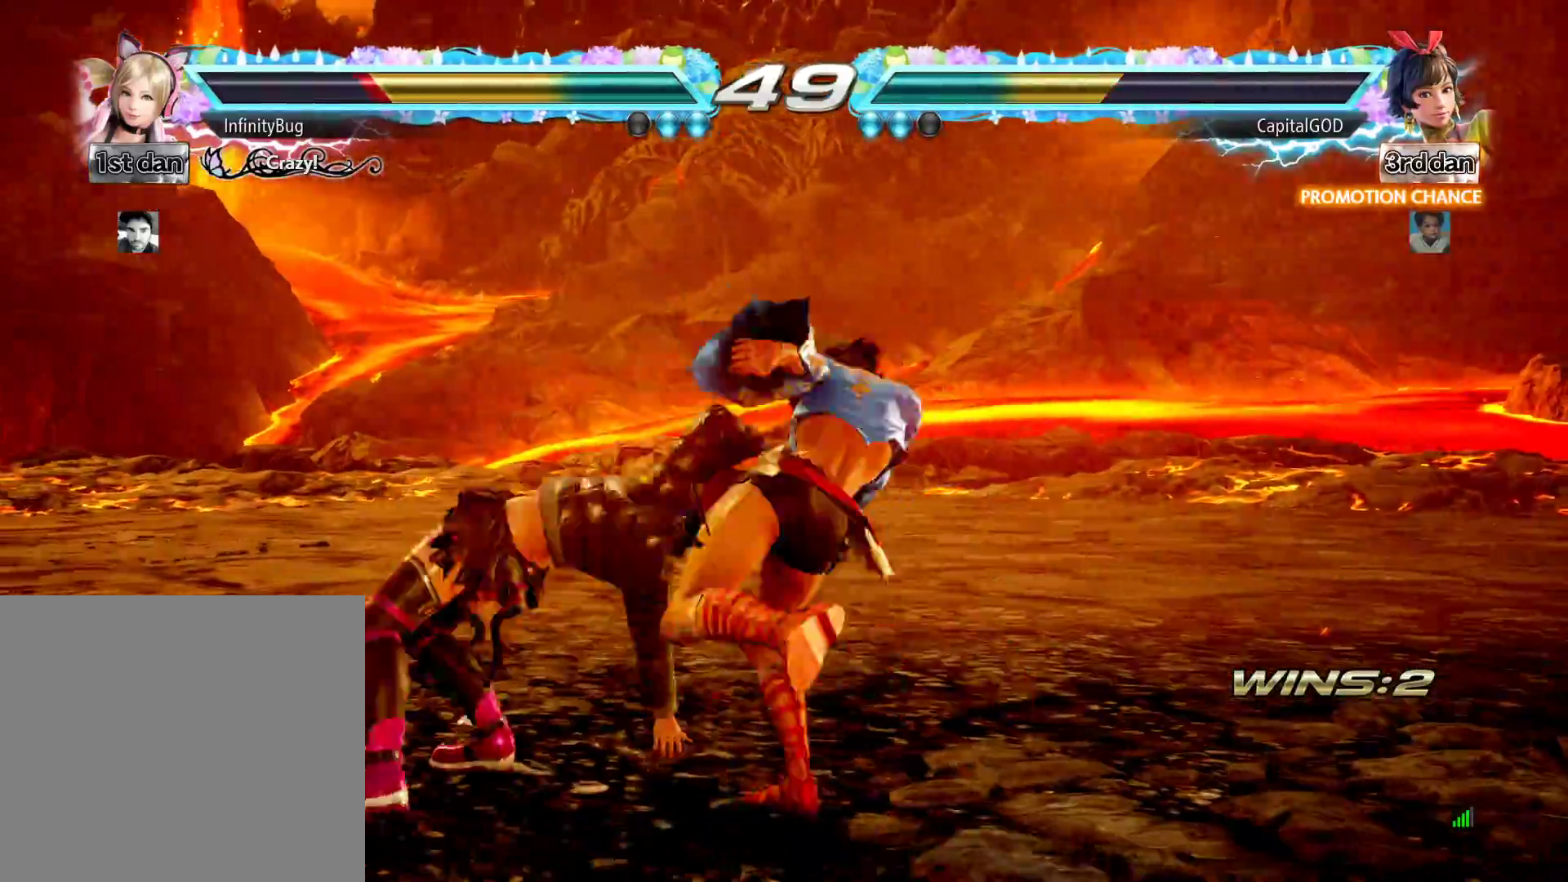
{"buttons": ["B", "DPAD_LEFT"], "events": [[83, "A", "down"], [117, "B", "up"], [217, "B", "down"], [233, "A", "up"], [333, "A", "down"], [383, "B", "up"], [467, "B", "down"], [500, "A", "up"]]}
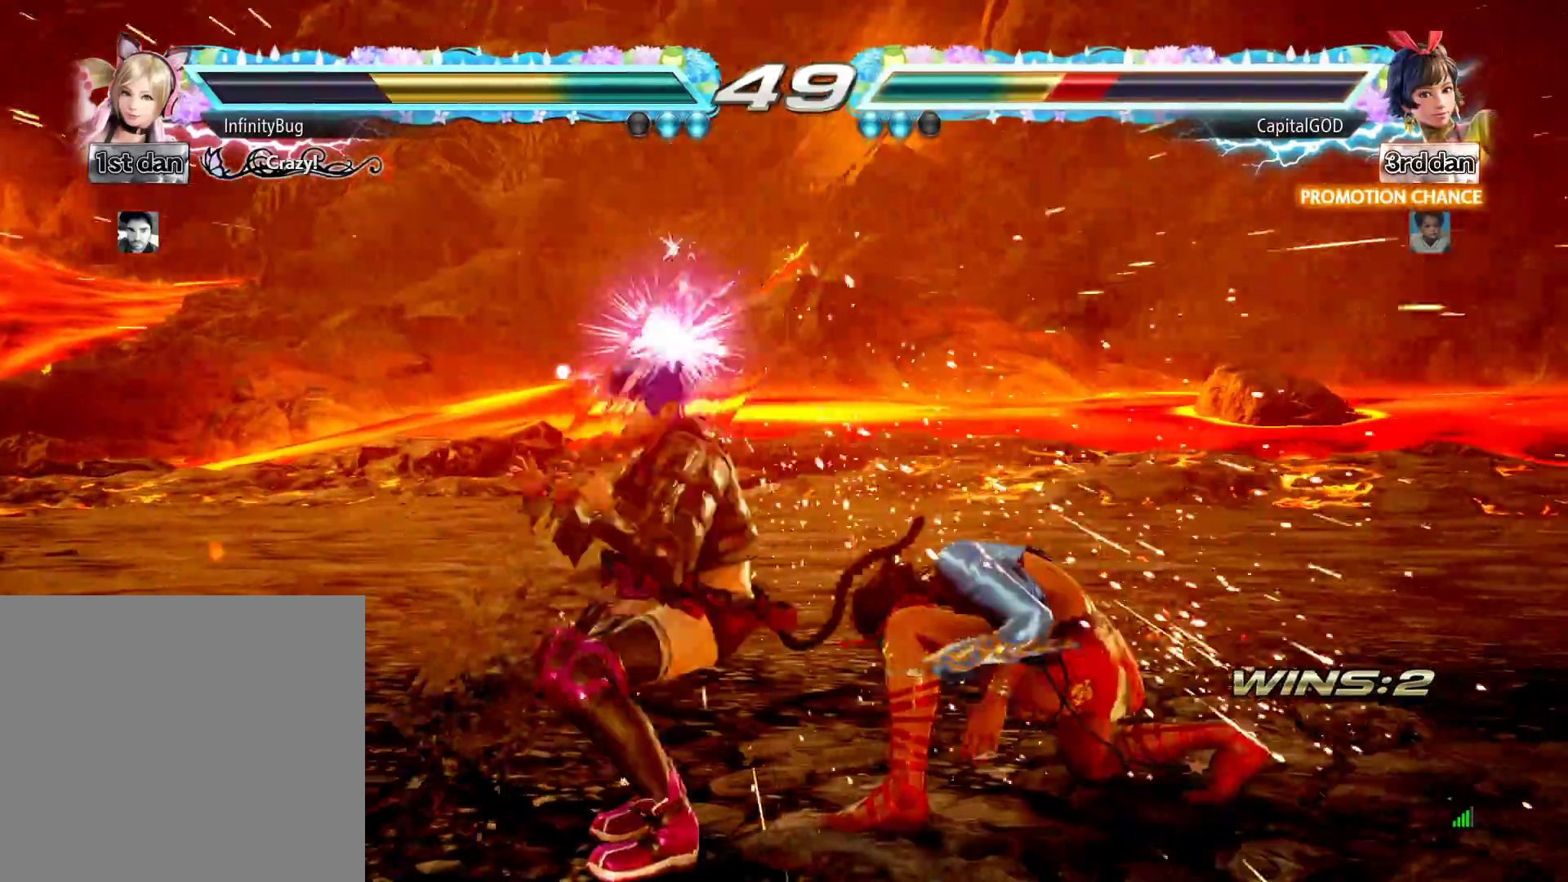
{"buttons": ["B", "DPAD_DOWN", "DPAD_RIGHT"], "events": [[100, "A", "down"], [133, "B", "up"], [133, "DPAD_LEFT", "up"], [233, "B", "down"], [250, "A", "up"], [250, "DPAD_DOWN", "down"], [250, "DPAD_RIGHT", "down"], [350, "A", "down"], [400, "B", "up"], [483, "B", "down"], [500, "A", "up"]]}
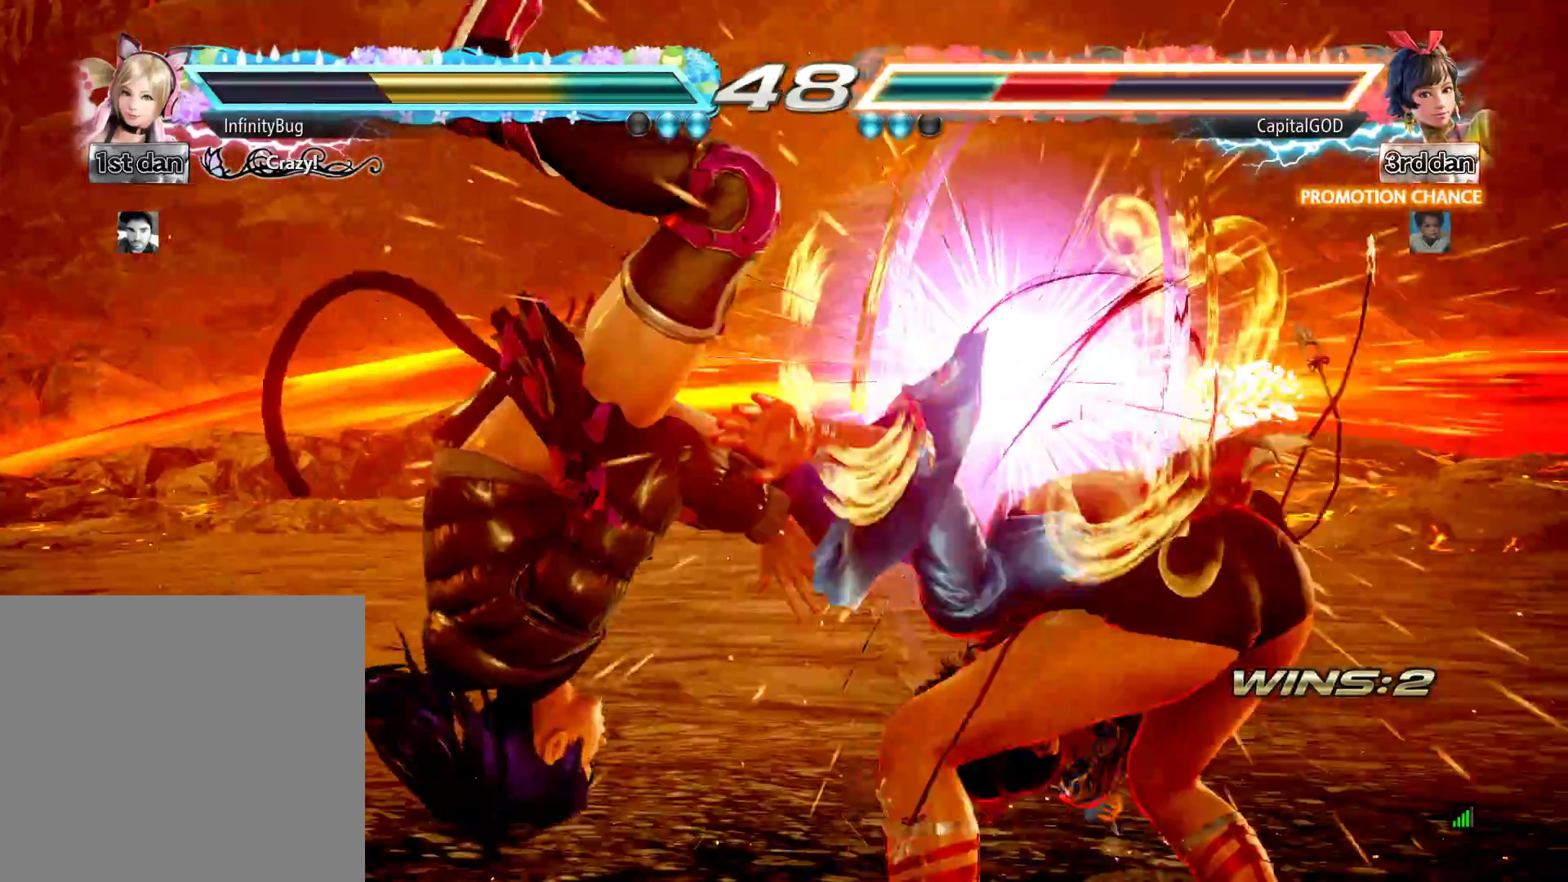
{"buttons": ["A", "DPAD_DOWN", "DPAD_RIGHT"], "events": [[100, "A", "down"], [167, "B", "up"], [267, "A", "up"], [267, "B", "down"], [367, "A", "down"], [450, "B", "up"]]}
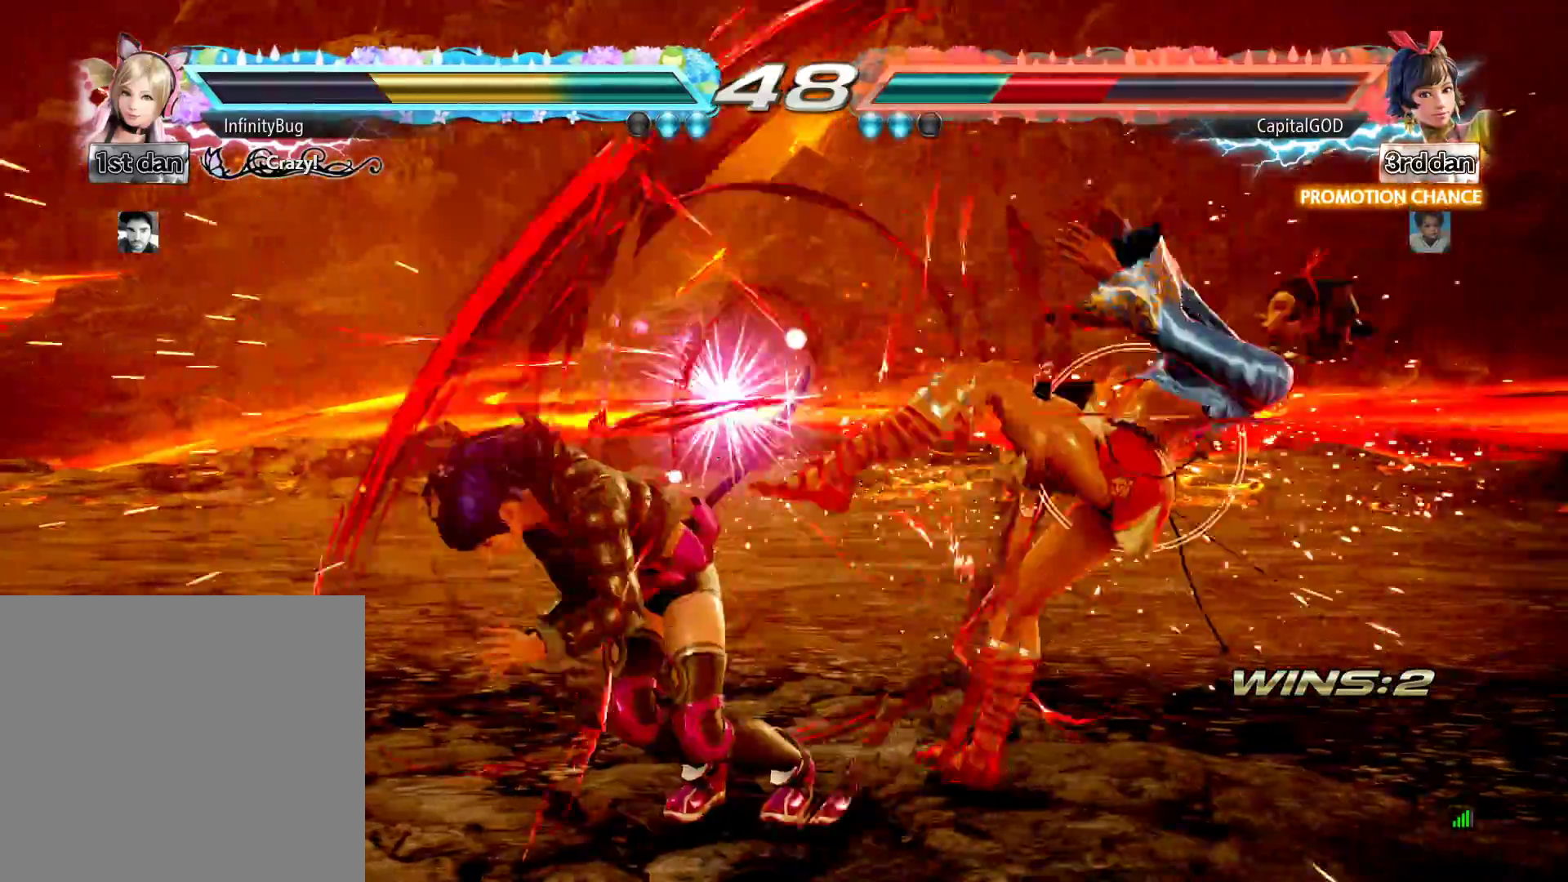
{"buttons": [], "events": [[17, "A", "up"], [233, "DPAD_DOWN", "up"], [283, "DPAD_RIGHT", "up"], [367, "DPAD_RIGHT", "down"], [383, "DPAD_DOWN", "down"], [433, "DPAD_DOWN", "up"], [467, "DPAD_RIGHT", "up"]]}
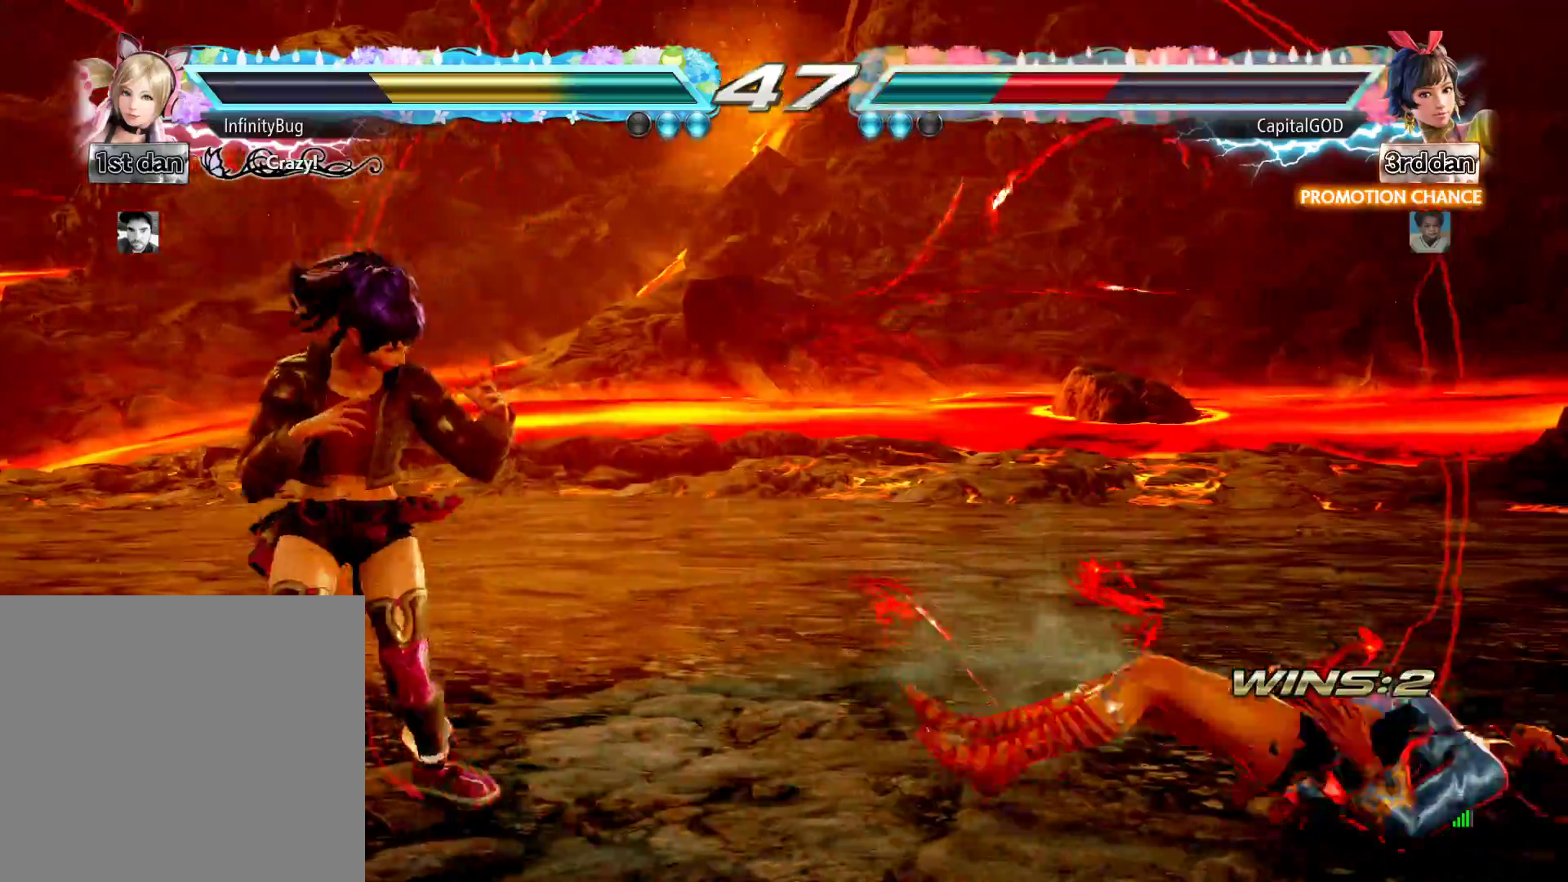
{"buttons": ["A", "B", "DPAD_DOWN", "DPAD_RIGHT"], "events": [[50, "DPAD_RIGHT", "down"], [433, "A", "down"], [433, "B", "down"], [467, "DPAD_DOWN", "down"]]}
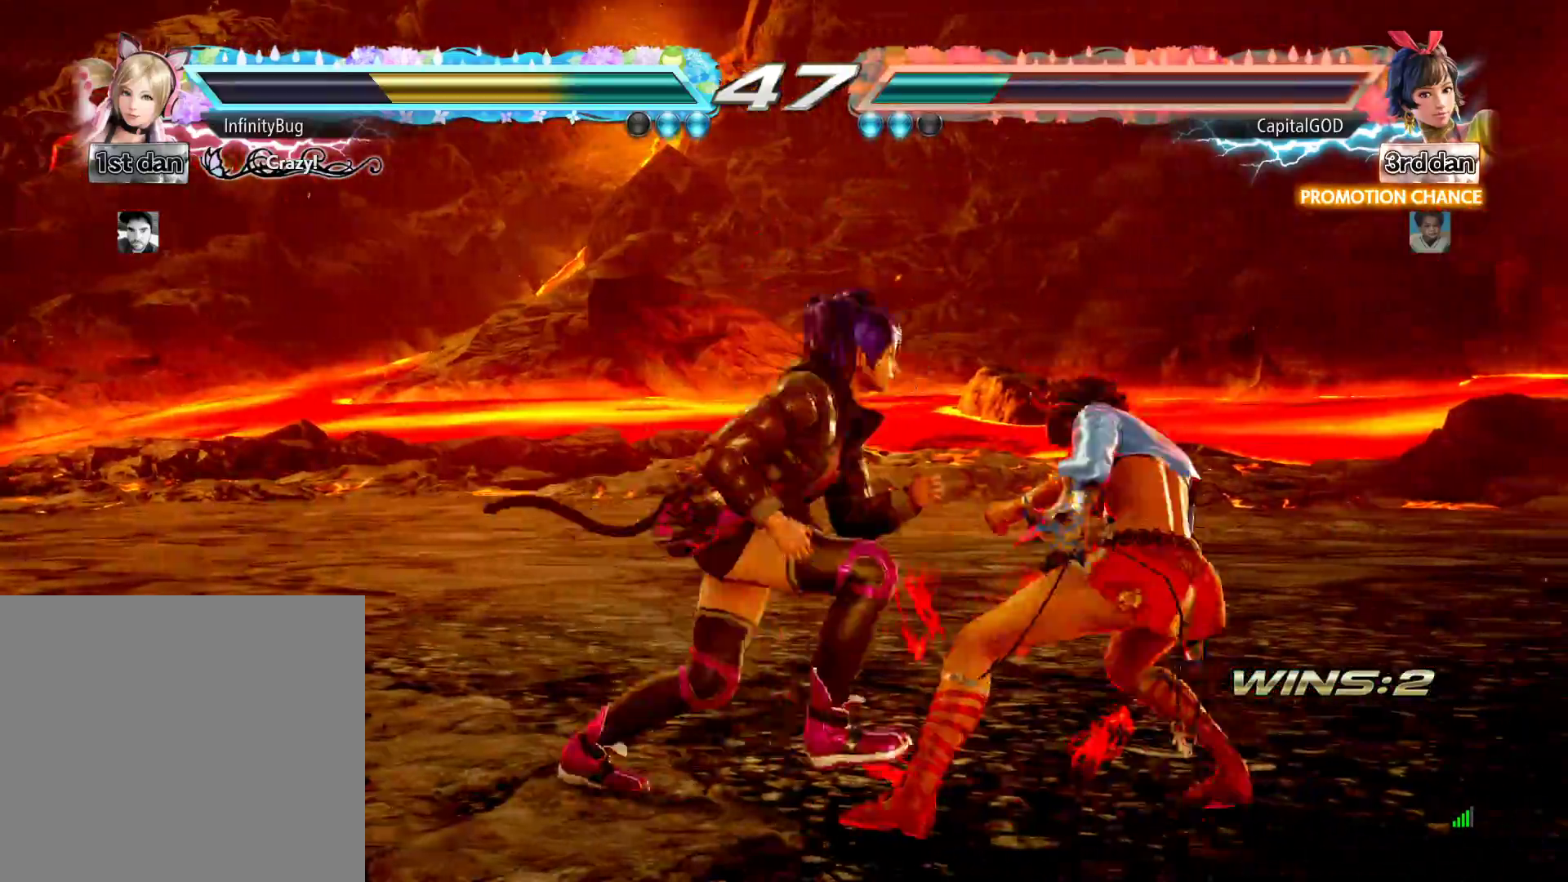
{"buttons": ["A", "B", "DPAD_DOWN", "DPAD_RIGHT"], "events": [[50, "DPAD_DOWN", "up"], [50, "DPAD_RIGHT", "up"], [117, "A", "up"], [117, "B", "up"], [117, "DPAD_RIGHT", "down"], [133, "B", "down"], [150, "DPAD_DOWN", "down"], [167, "A", "down"], [317, "B", "up"], [317, "DPAD_DOWN", "up"], [333, "A", "up"], [383, "A", "down"], [383, "B", "down"], [383, "DPAD_DOWN", "down"]]}
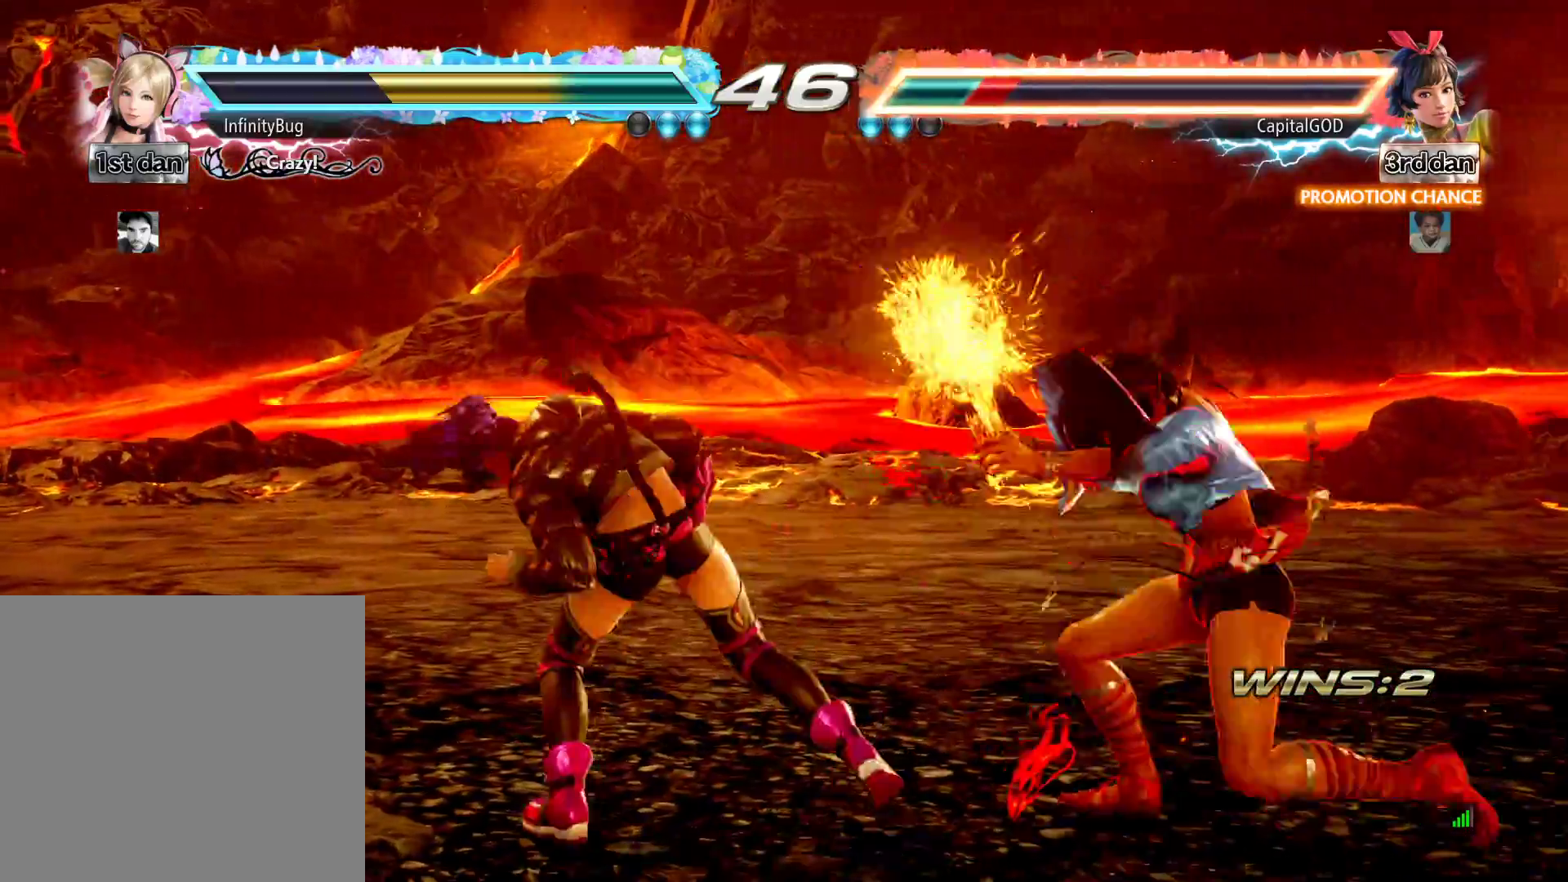
{"buttons": ["DPAD_RIGHT"], "events": [[33, "B", "up"], [50, "A", "up"], [50, "DPAD_DOWN", "up"], [67, "DPAD_DOWN", "down"], [83, "B", "down"], [100, "A", "down"], [250, "B", "up"], [267, "A", "up"], [267, "DPAD_DOWN", "up"], [333, "B", "down"], [333, "DPAD_DOWN", "down"], [350, "A", "down"], [483, "B", "up"], [483, "DPAD_DOWN", "up"], [500, "A", "up"]]}
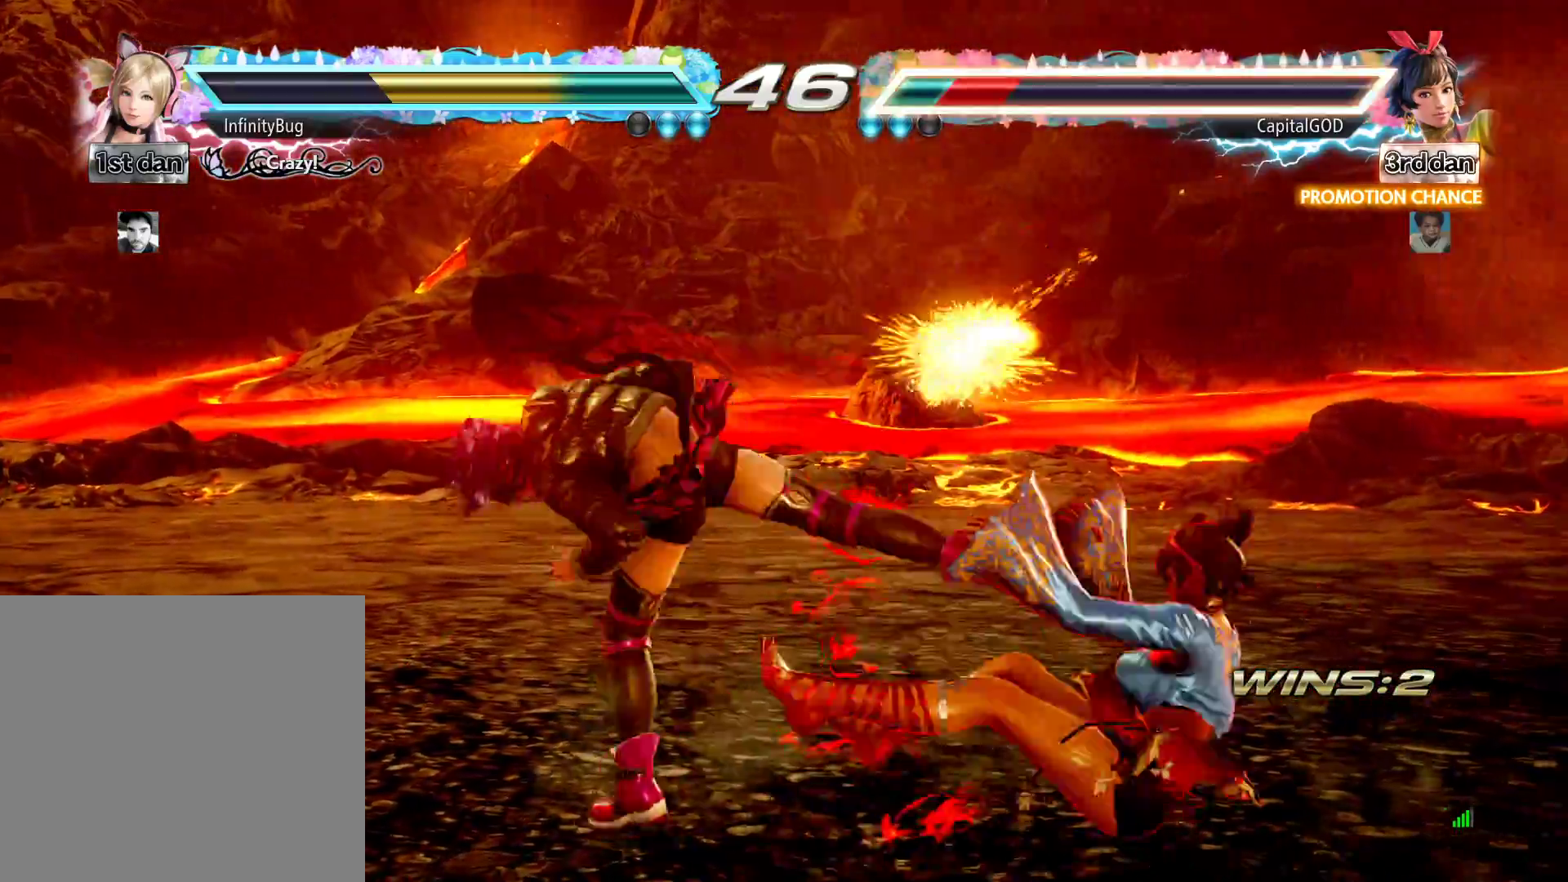
{"buttons": ["DPAD_RIGHT"], "events": [[50, "B", "down"], [67, "A", "down"], [67, "DPAD_DOWN", "down"], [217, "B", "up"], [217, "DPAD_DOWN", "up"], [233, "A", "up"], [283, "B", "down"], [300, "A", "down"], [300, "DPAD_DOWN", "down"], [450, "DPAD_DOWN", "up"], [467, "A", "up"], [467, "B", "up"]]}
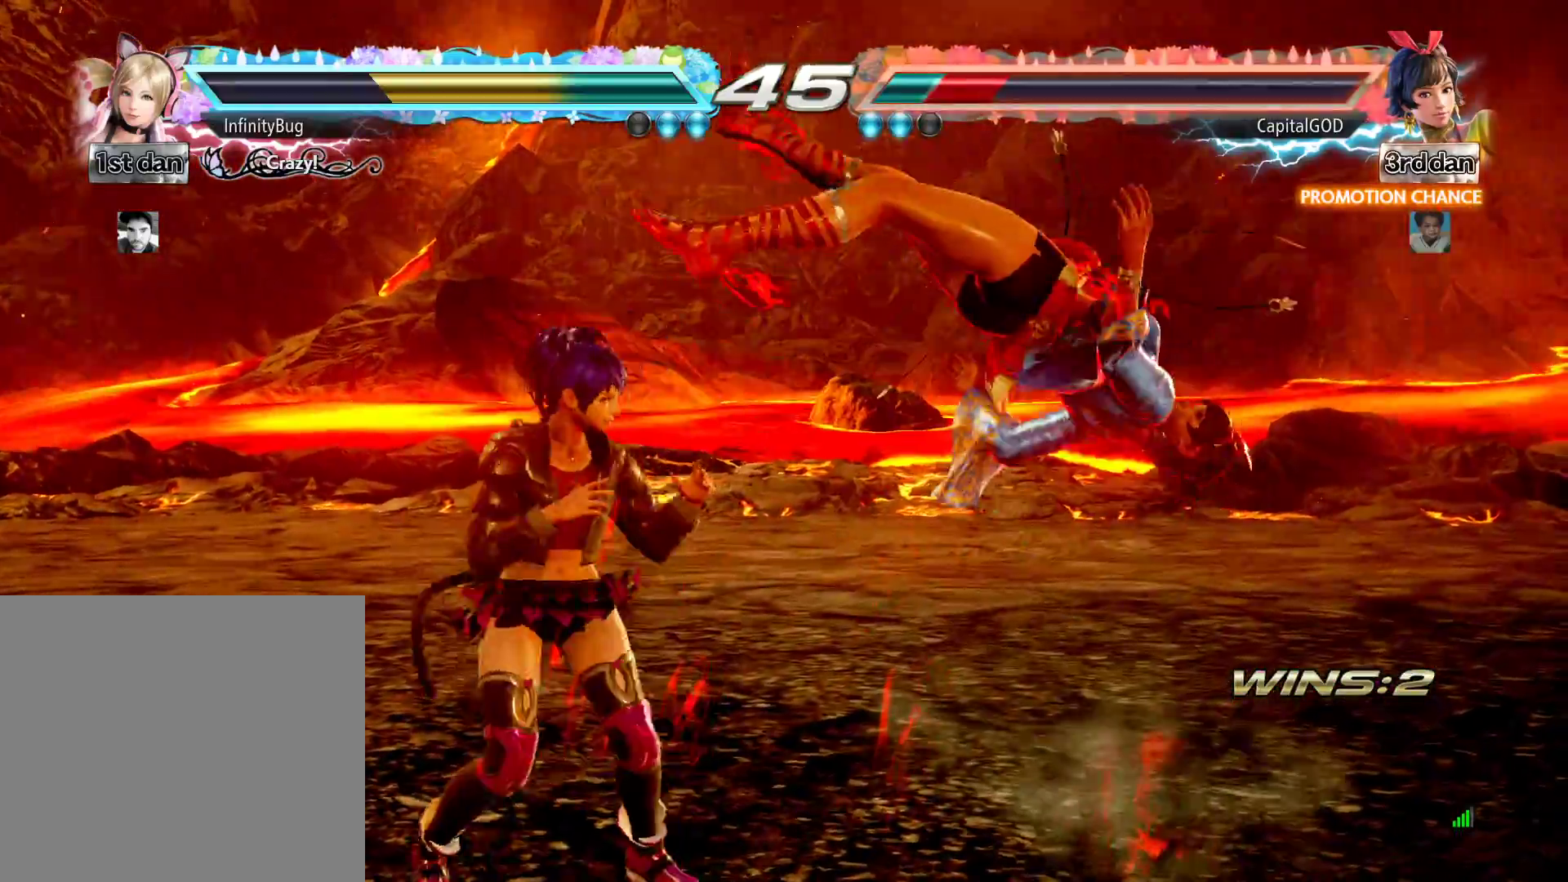
{"buttons": ["A", "DPAD_DOWN", "DPAD_RIGHT"], "events": [[33, "A", "down"], [67, "B", "down"], [67, "DPAD_DOWN", "down"], [183, "A", "up"], [200, "DPAD_DOWN", "up"], [217, "B", "up"], [250, "A", "down"], [283, "DPAD_DOWN", "down"], [300, "B", "down"], [383, "A", "up"], [433, "B", "up"], [433, "DPAD_DOWN", "up"], [450, "A", "down"], [483, "DPAD_DOWN", "down"]]}
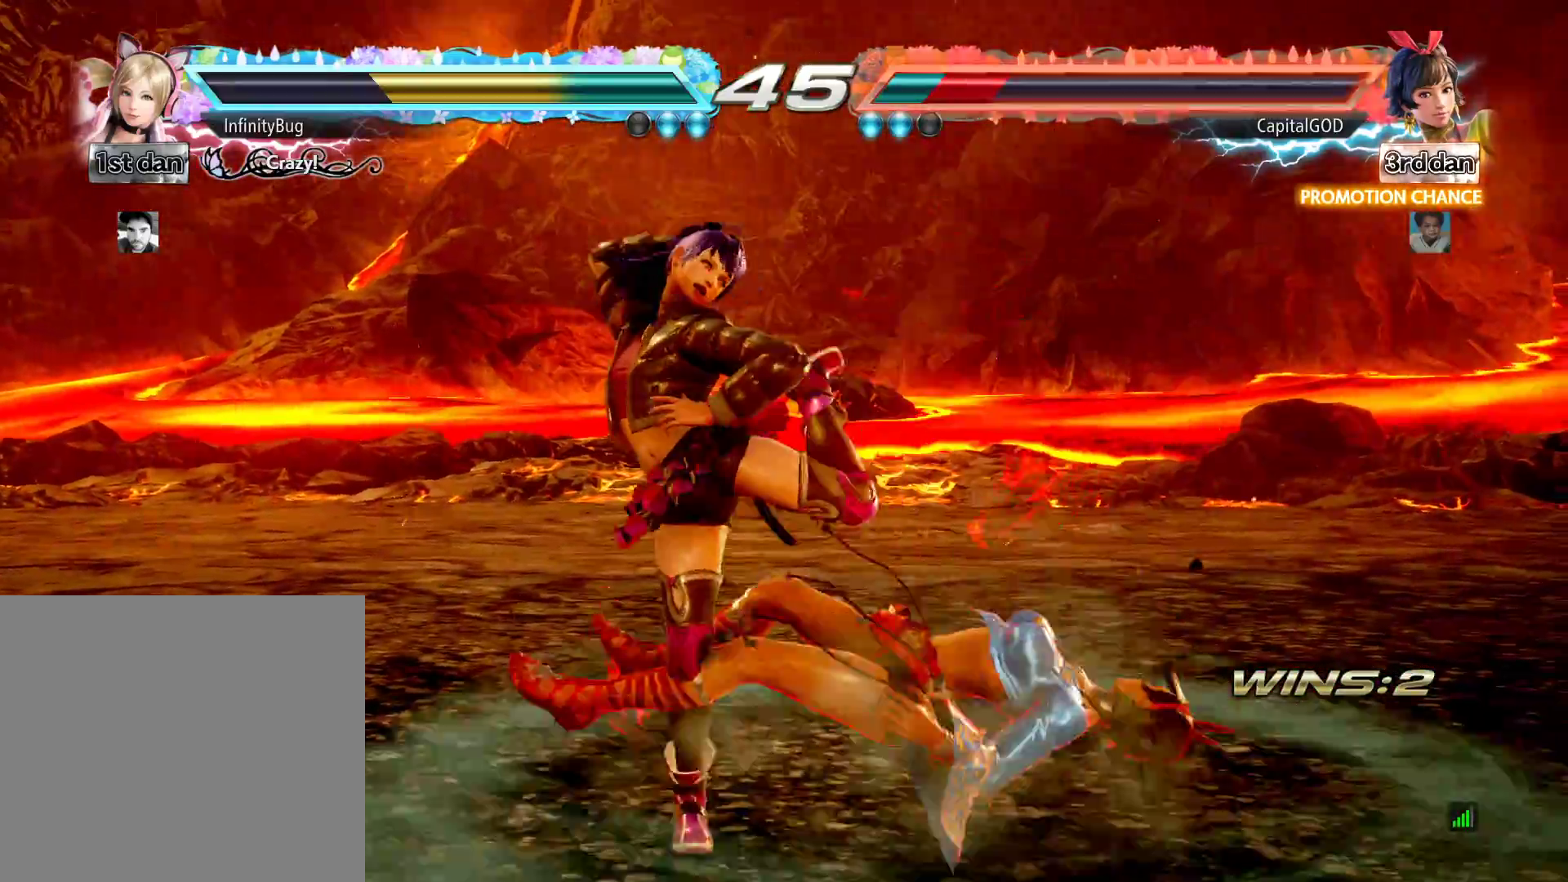
{"buttons": ["A", "DPAD_DOWN", "DPAD_LEFT"], "events": [[17, "B", "down"], [100, "A", "up"], [183, "A", "down"], [183, "B", "up"], [283, "B", "down"], [317, "A", "up"], [400, "DPAD_RIGHT", "up"], [417, "A", "down"], [433, "DPAD_LEFT", "down"], [483, "B", "up"]]}
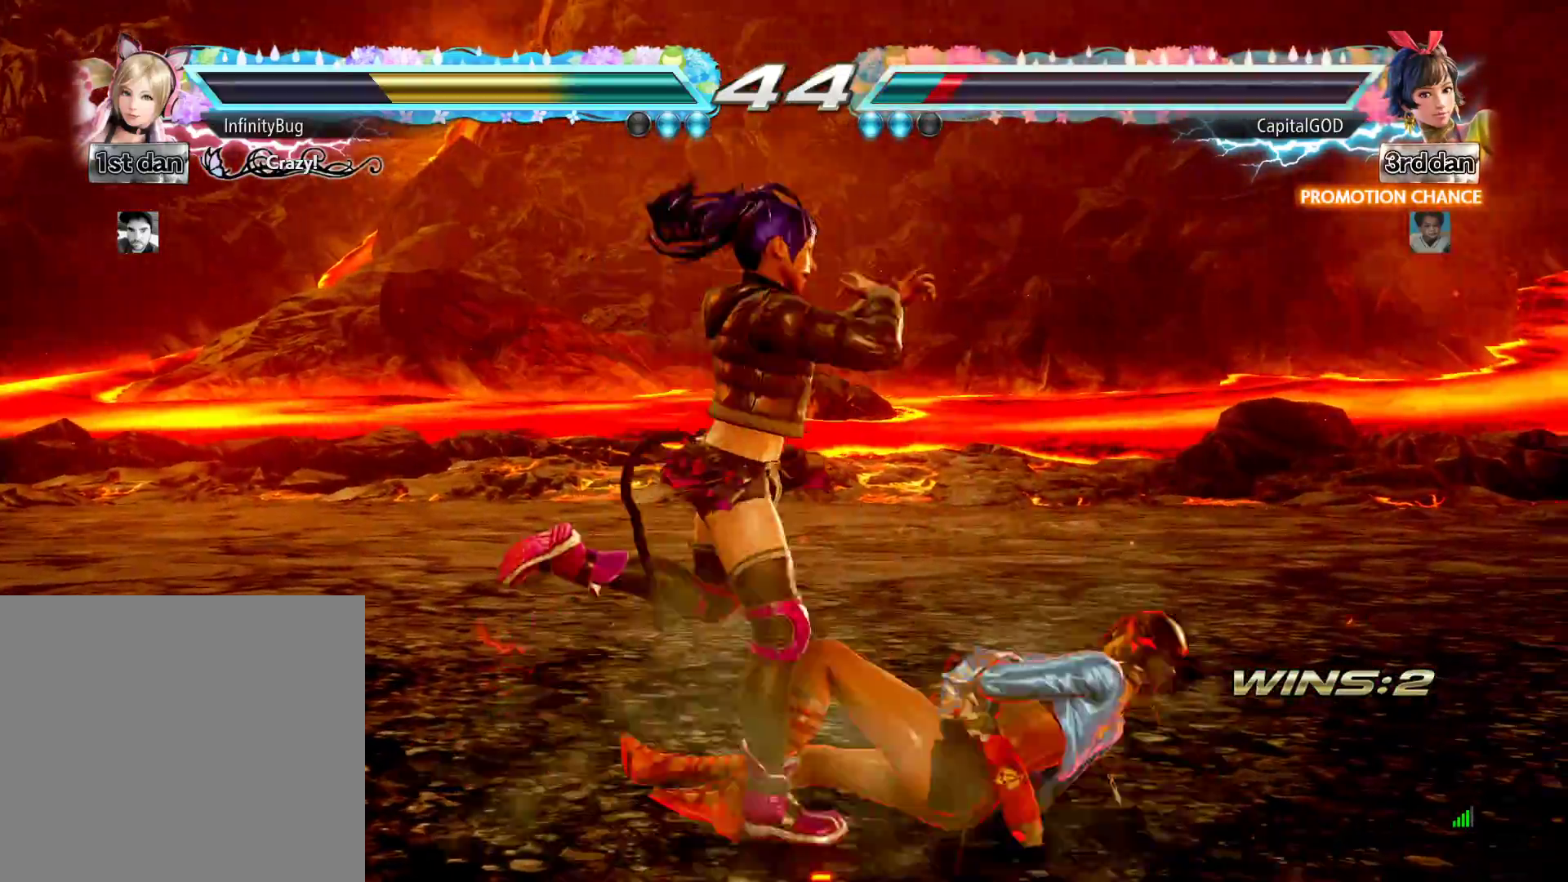
{"buttons": ["A", "DPAD_DOWN", "DPAD_RIGHT"], "events": [[17, "DPAD_LEFT", "up"], [67, "A", "up"], [67, "B", "down"], [150, "A", "down"], [200, "B", "up"], [250, "DPAD_RIGHT", "down"], [283, "A", "up"], [300, "B", "down"], [367, "A", "down"], [467, "B", "up"]]}
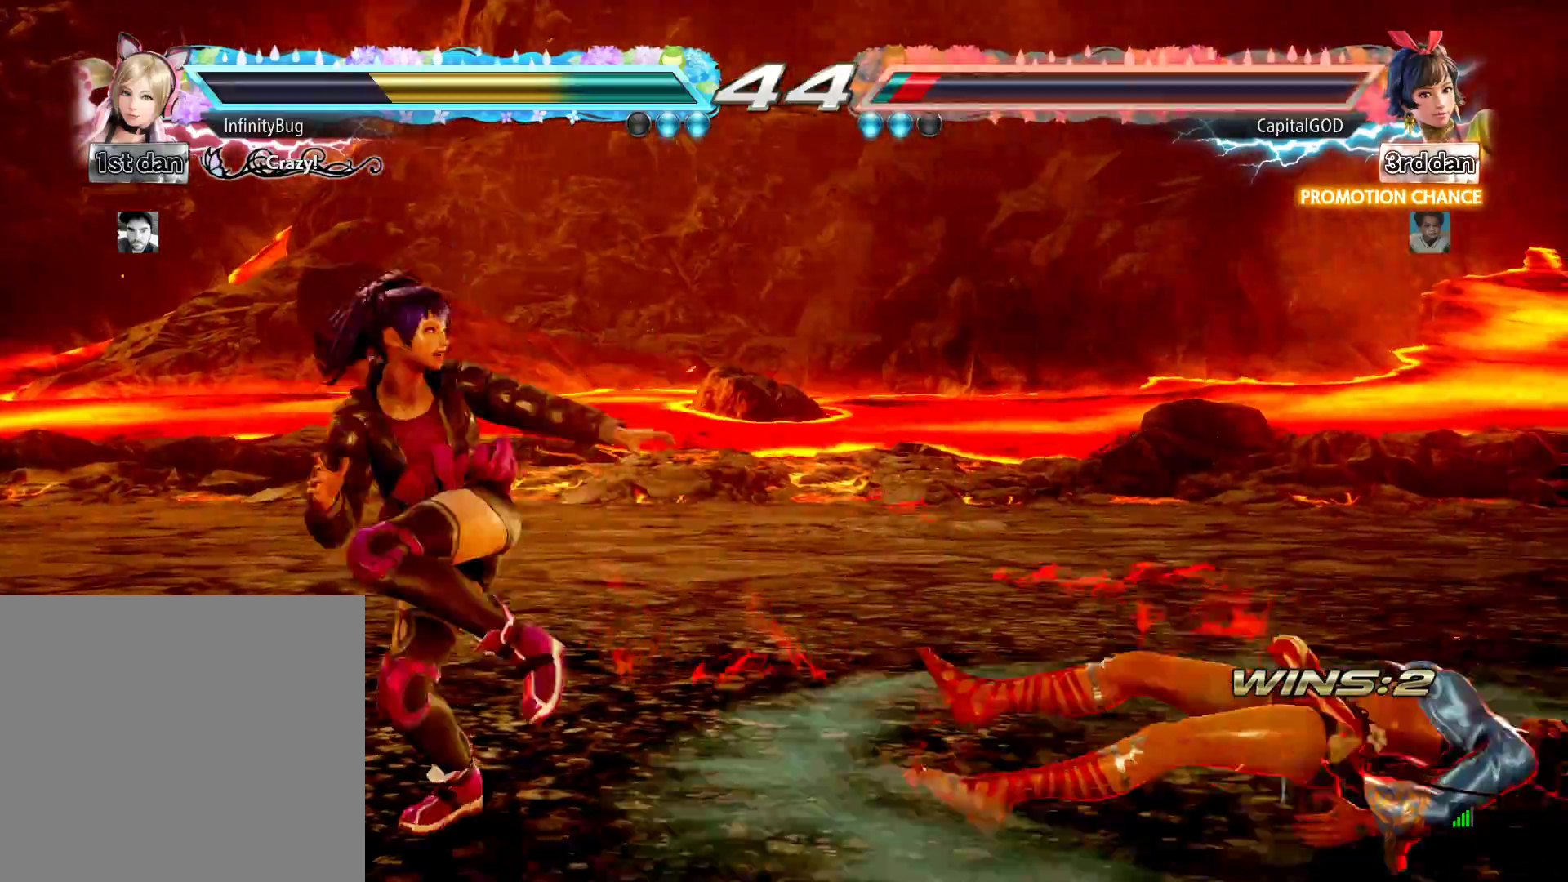
{"buttons": ["DPAD_DOWN", "DPAD_RIGHT"], "events": [[17, "A", "up"], [300, "A", "down"], [300, "B", "down"], [433, "A", "up"], [467, "B", "up"]]}
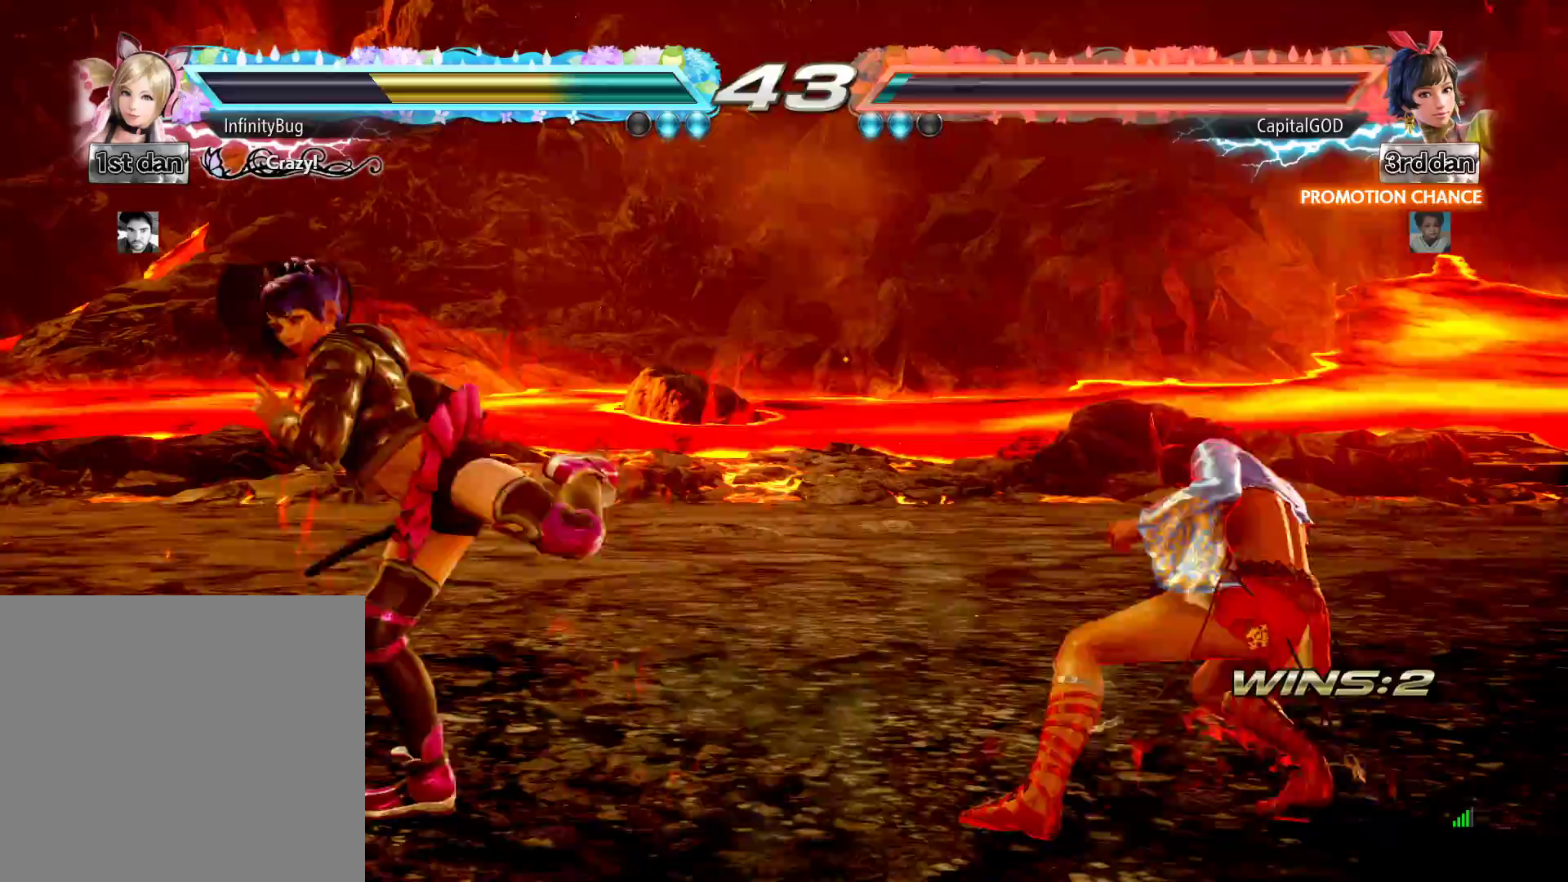
{"buttons": ["A", "B", "DPAD_DOWN", "DPAD_RIGHT"], "events": [[333, "DPAD_DOWN", "up"], [333, "DPAD_RIGHT", "up"], [417, "DPAD_DOWN", "down"], [417, "DPAD_RIGHT", "down"], [483, "A", "down"], [483, "B", "down"]]}
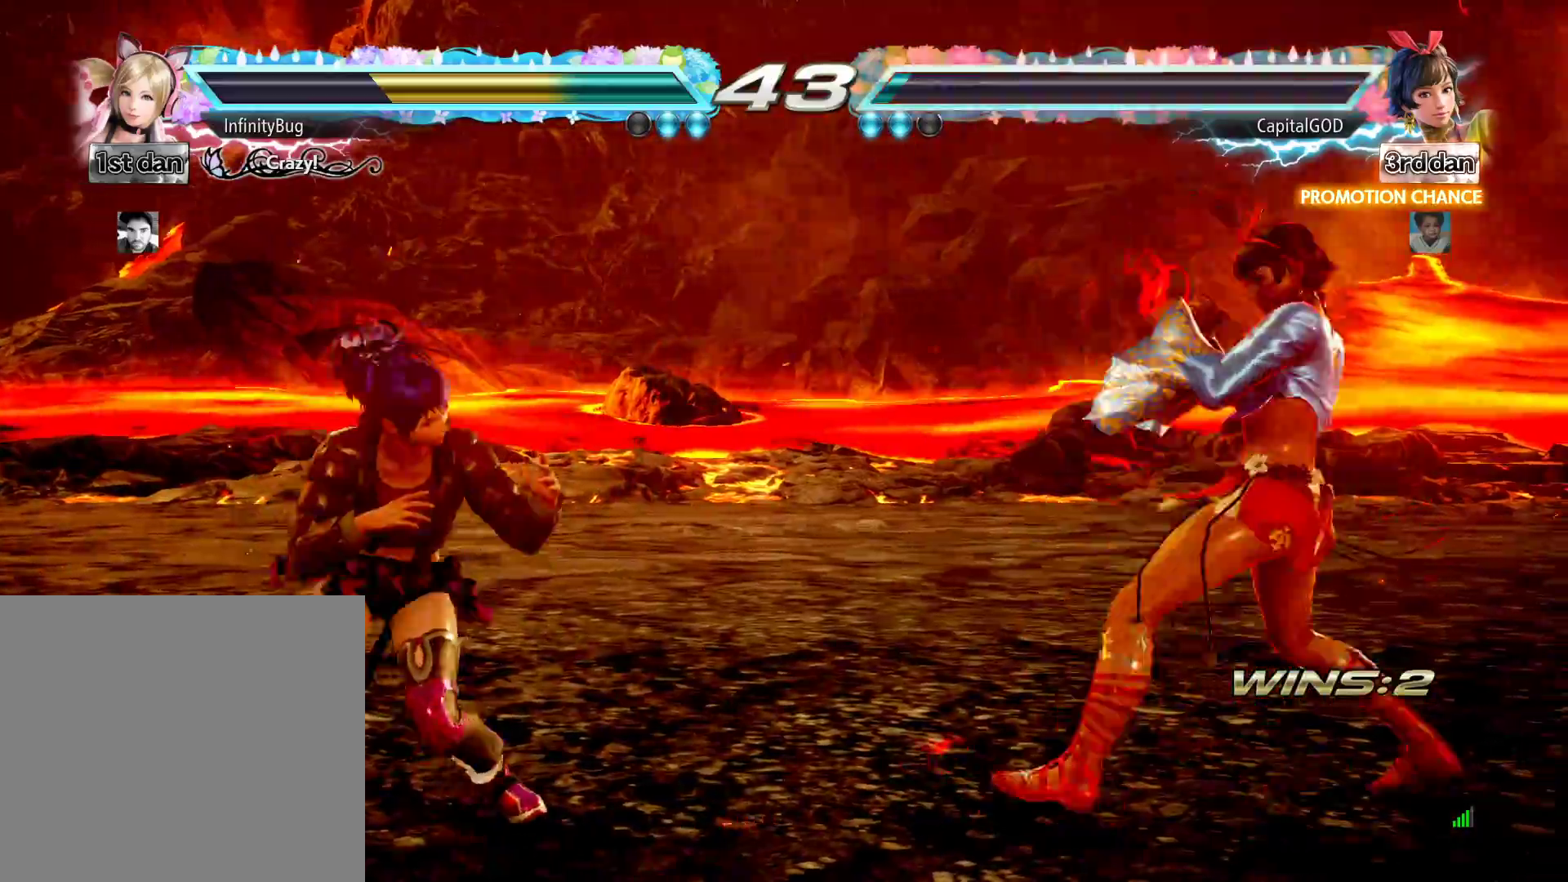
{"buttons": ["A", "DPAD_DOWN", "DPAD_RIGHT"], "events": [[83, "A", "up"], [167, "A", "down"], [183, "B", "up"], [283, "B", "down"], [333, "A", "up"], [433, "A", "down"], [450, "B", "up"]]}
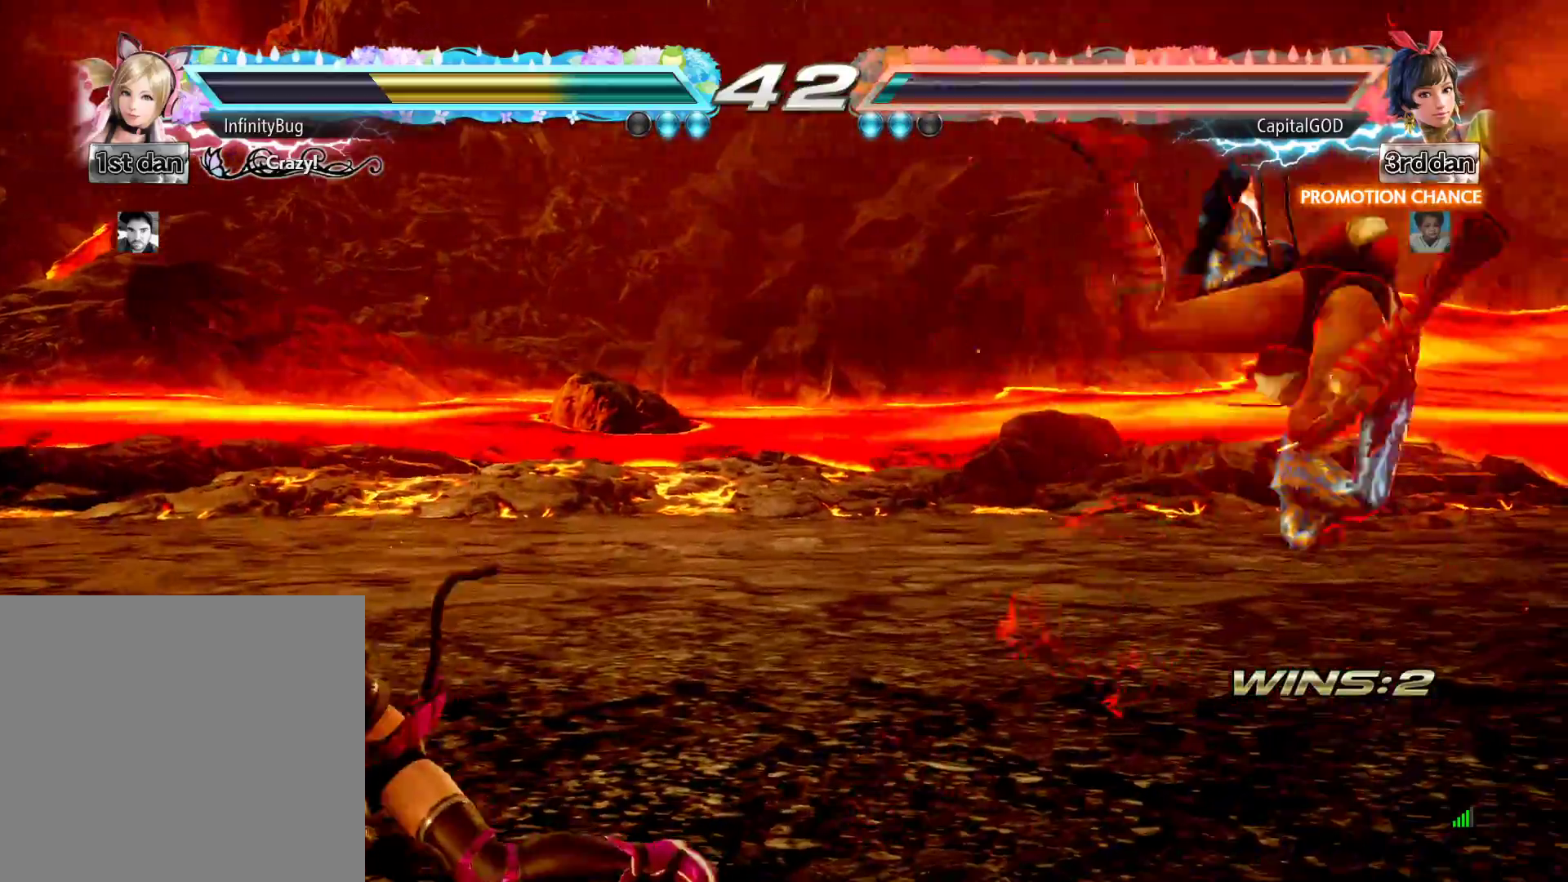
{"buttons": ["DPAD_RIGHT"], "events": [[67, "B", "down"], [83, "A", "up"], [250, "B", "up"], [383, "DPAD_DOWN", "up"], [383, "DPAD_RIGHT", "up"], [500, "DPAD_RIGHT", "down"]]}
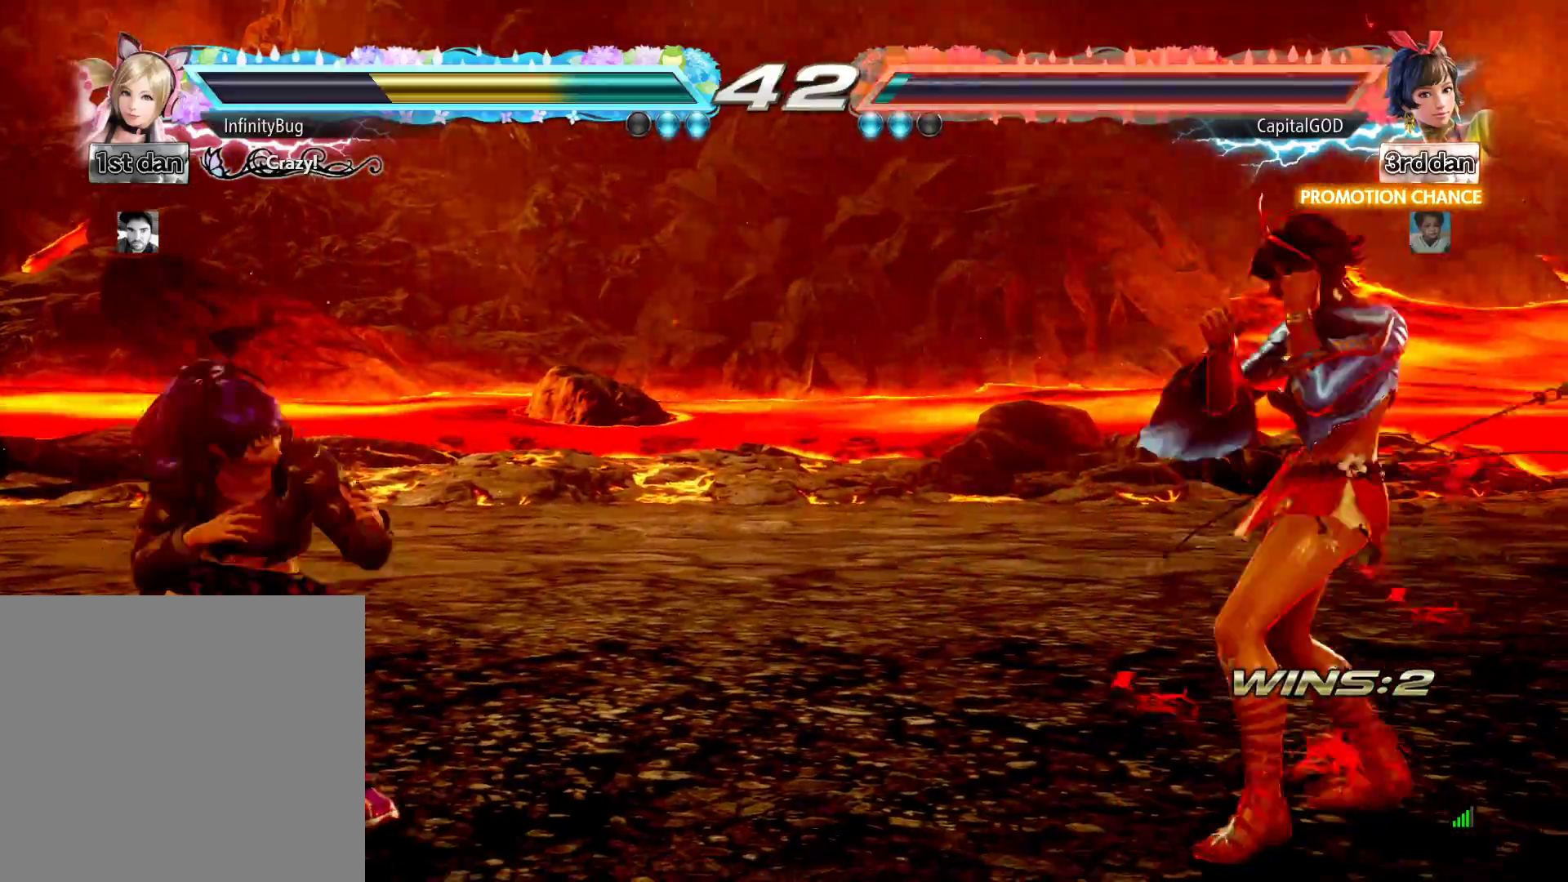
{"buttons": ["A", "DPAD_DOWN", "DPAD_RIGHT"], "events": [[83, "DPAD_RIGHT", "up"], [150, "DPAD_RIGHT", "down"], [183, "B", "down"], [183, "DPAD_DOWN", "down"], [250, "A", "down"], [283, "B", "up"], [350, "B", "down"], [367, "A", "up"], [450, "A", "down"], [500, "B", "up"]]}
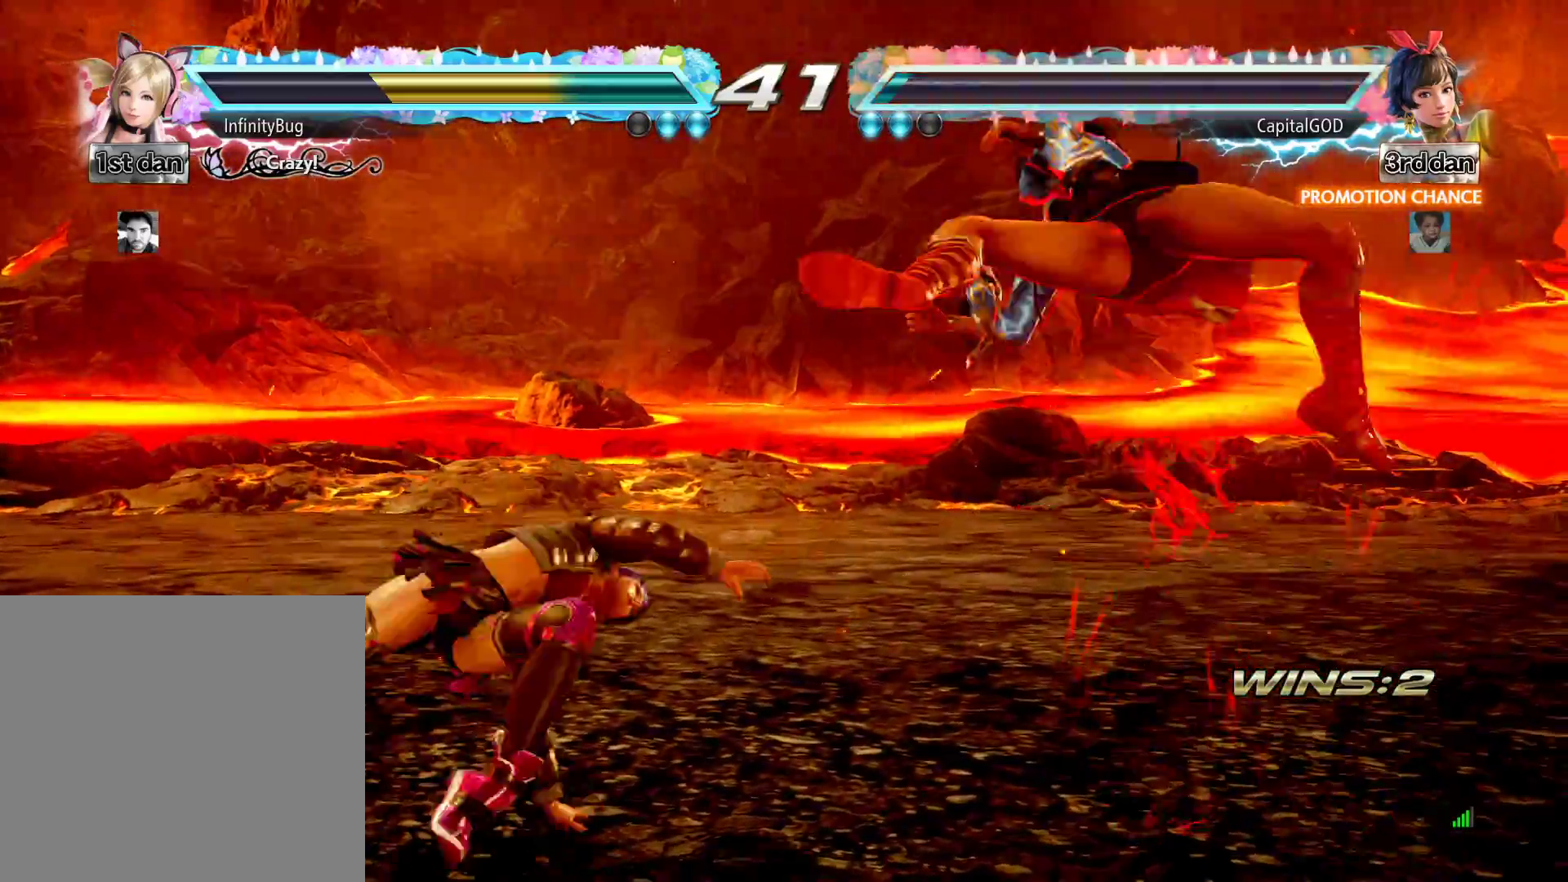
{"buttons": ["A", "B", "DPAD_DOWN", "DPAD_RIGHT"], "events": [[100, "A", "up"], [100, "B", "down"], [183, "A", "down"], [283, "B", "up"], [317, "DPAD_DOWN", "up"], [333, "A", "up"], [367, "B", "down"], [367, "DPAD_DOWN", "down"], [417, "A", "down"]]}
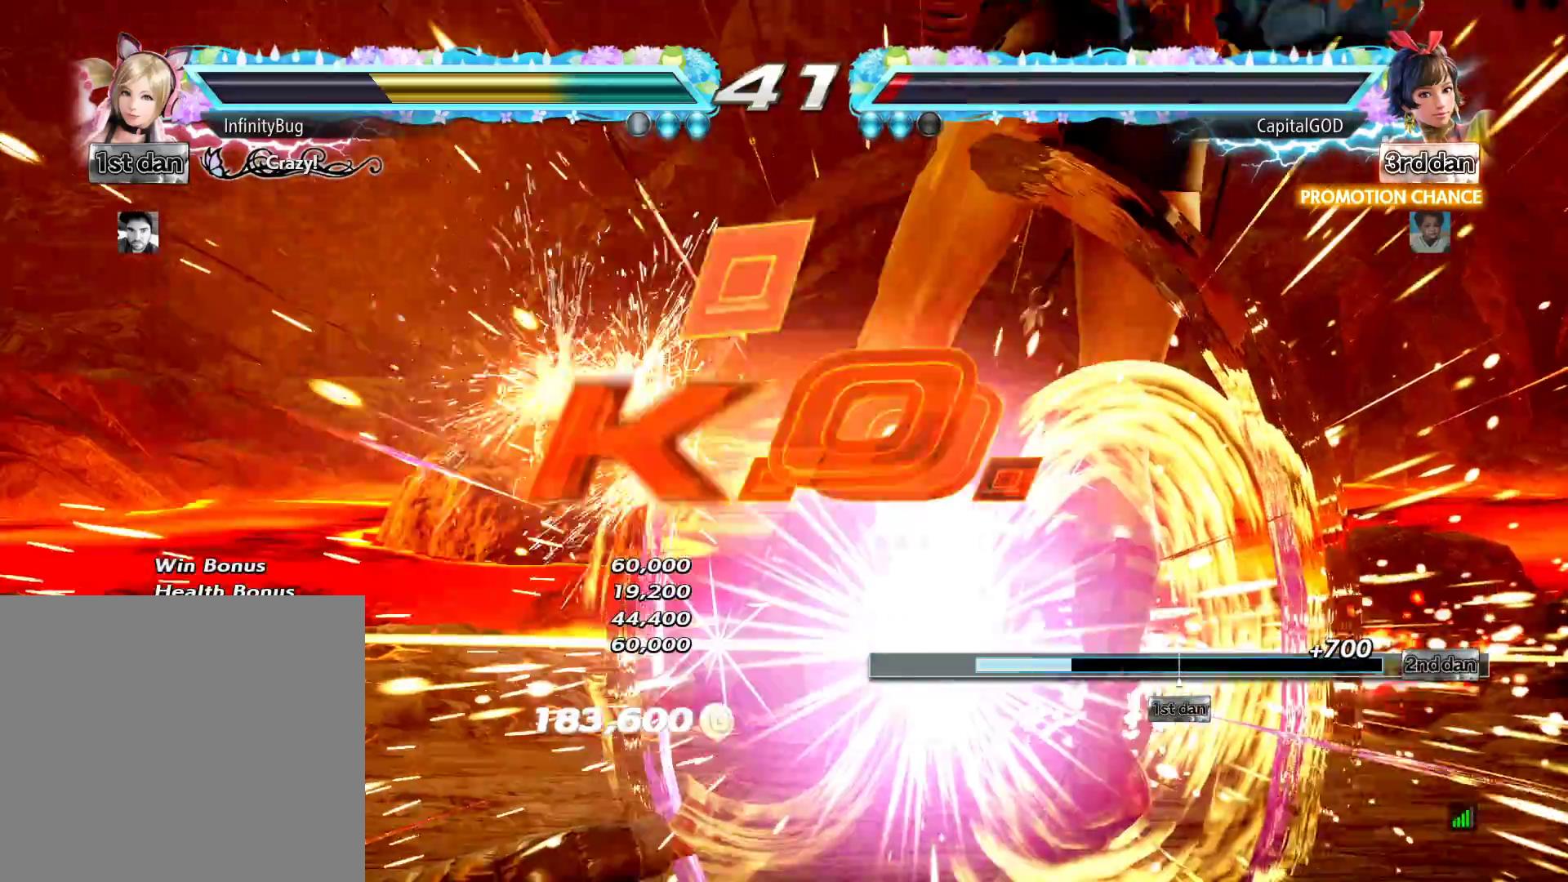
{"buttons": [], "events": [[33, "B", "up"], [67, "A", "up"], [150, "DPAD_DOWN", "up"], [183, "DPAD_RIGHT", "up"]]}